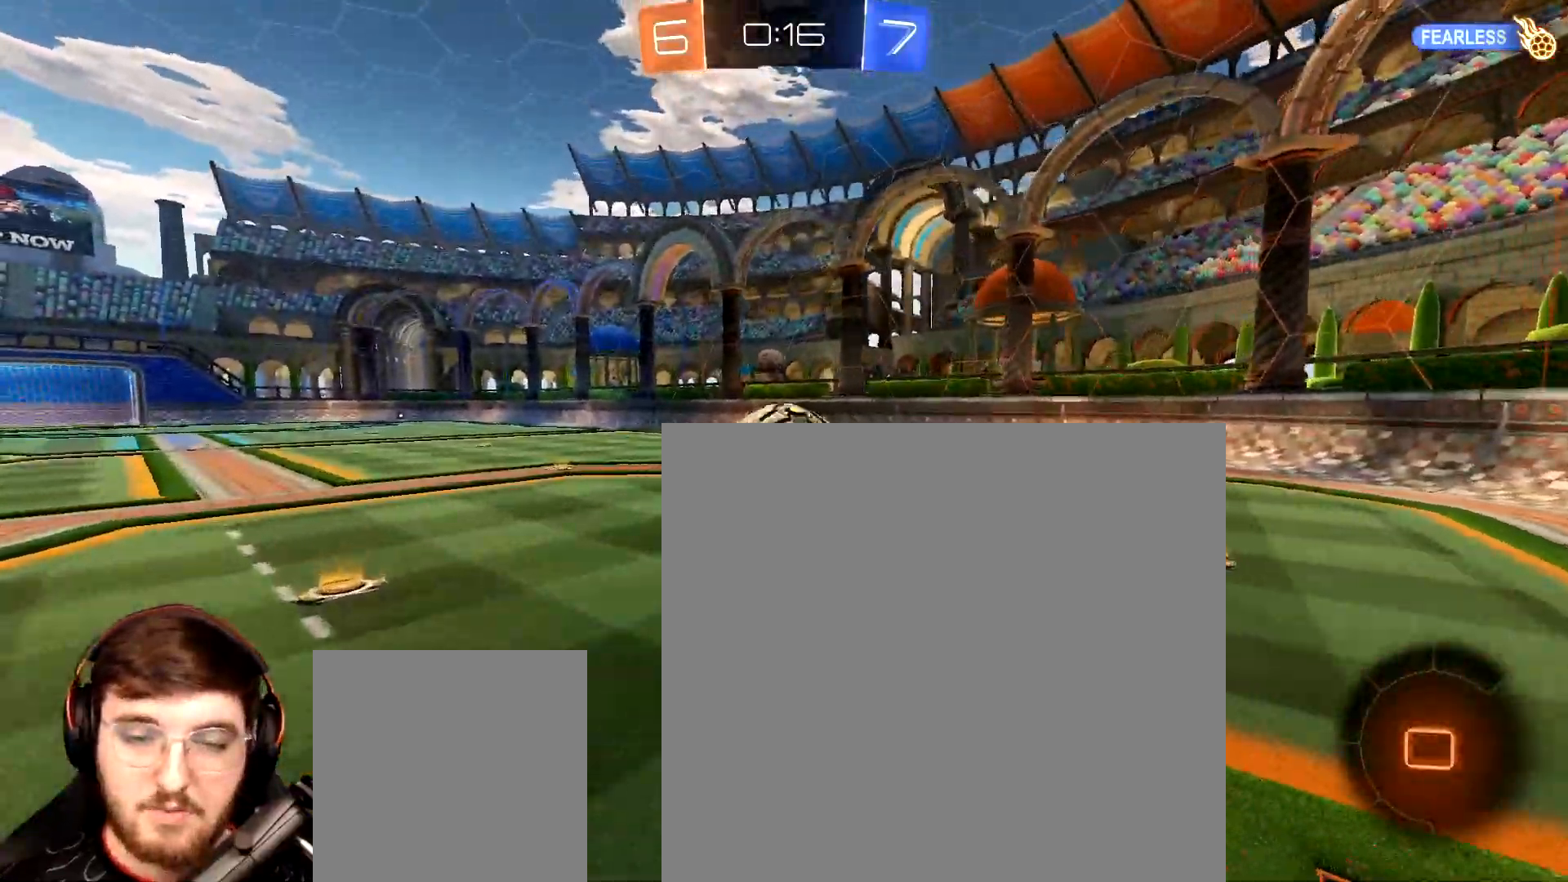
Gameplay with a controller (Xbox layout); each line is a JSON object with the inputs held at the frame after it (dt_ms = milliseconds from this image to that frame). "events" lists button and stick changes between this image and that frame as [ms after this image, input, new state], when the widget could be followed in between. Not read: L3.
{"dt_ms": 500, "buttons": ["R2"], "left_stick": "center", "right_stick": "center", "events": [[83, "L1", "up"], [383, "left_stick", "center"]]}
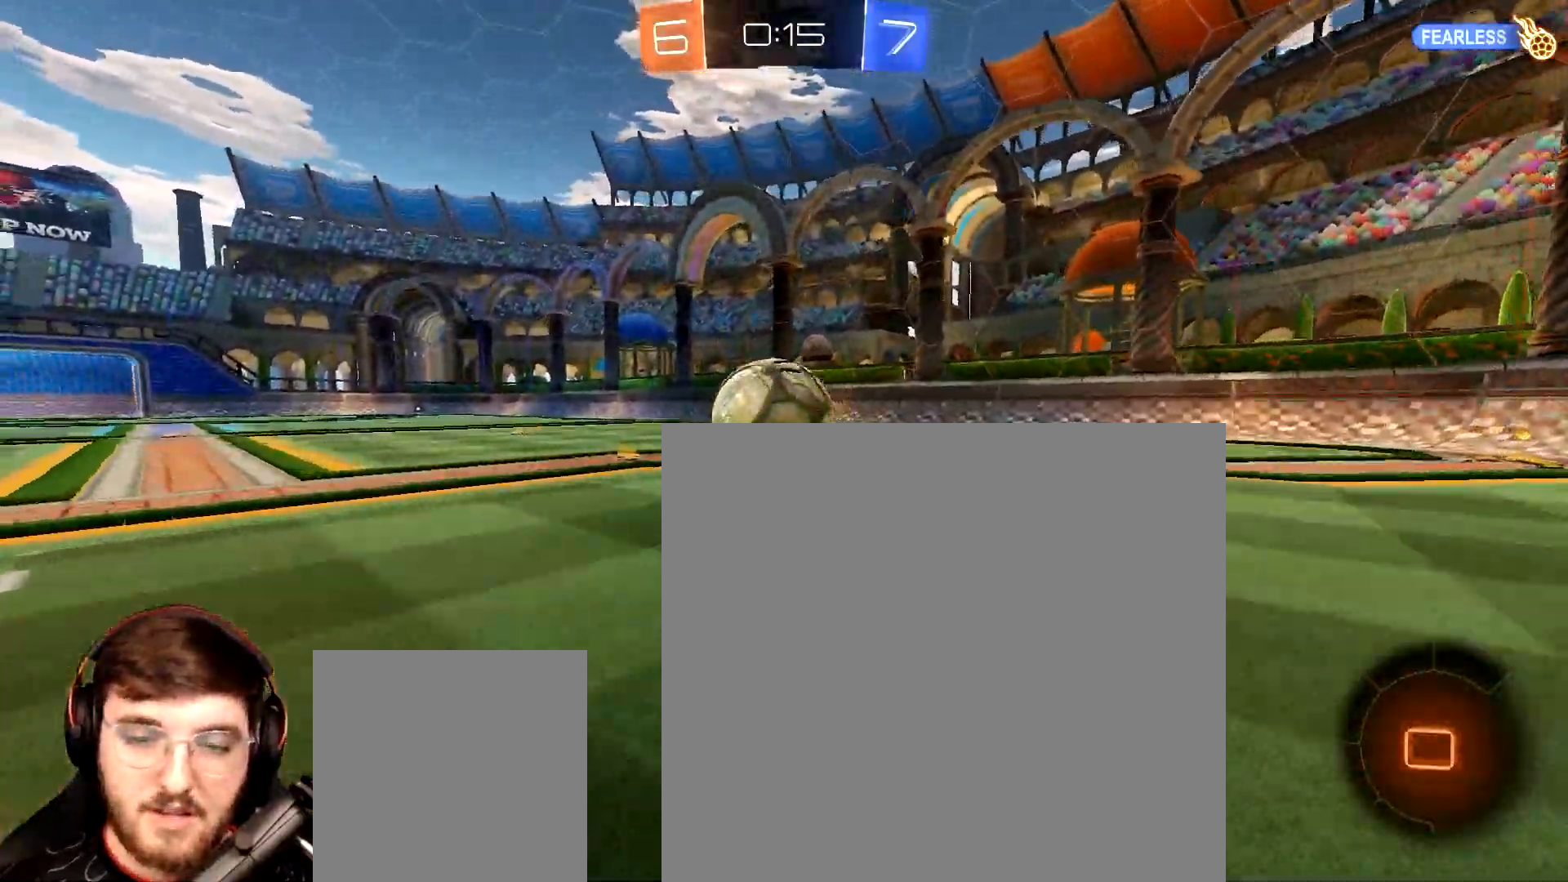
{"dt_ms": 500, "buttons": ["R2"], "left_stick": "center", "right_stick": "center", "events": []}
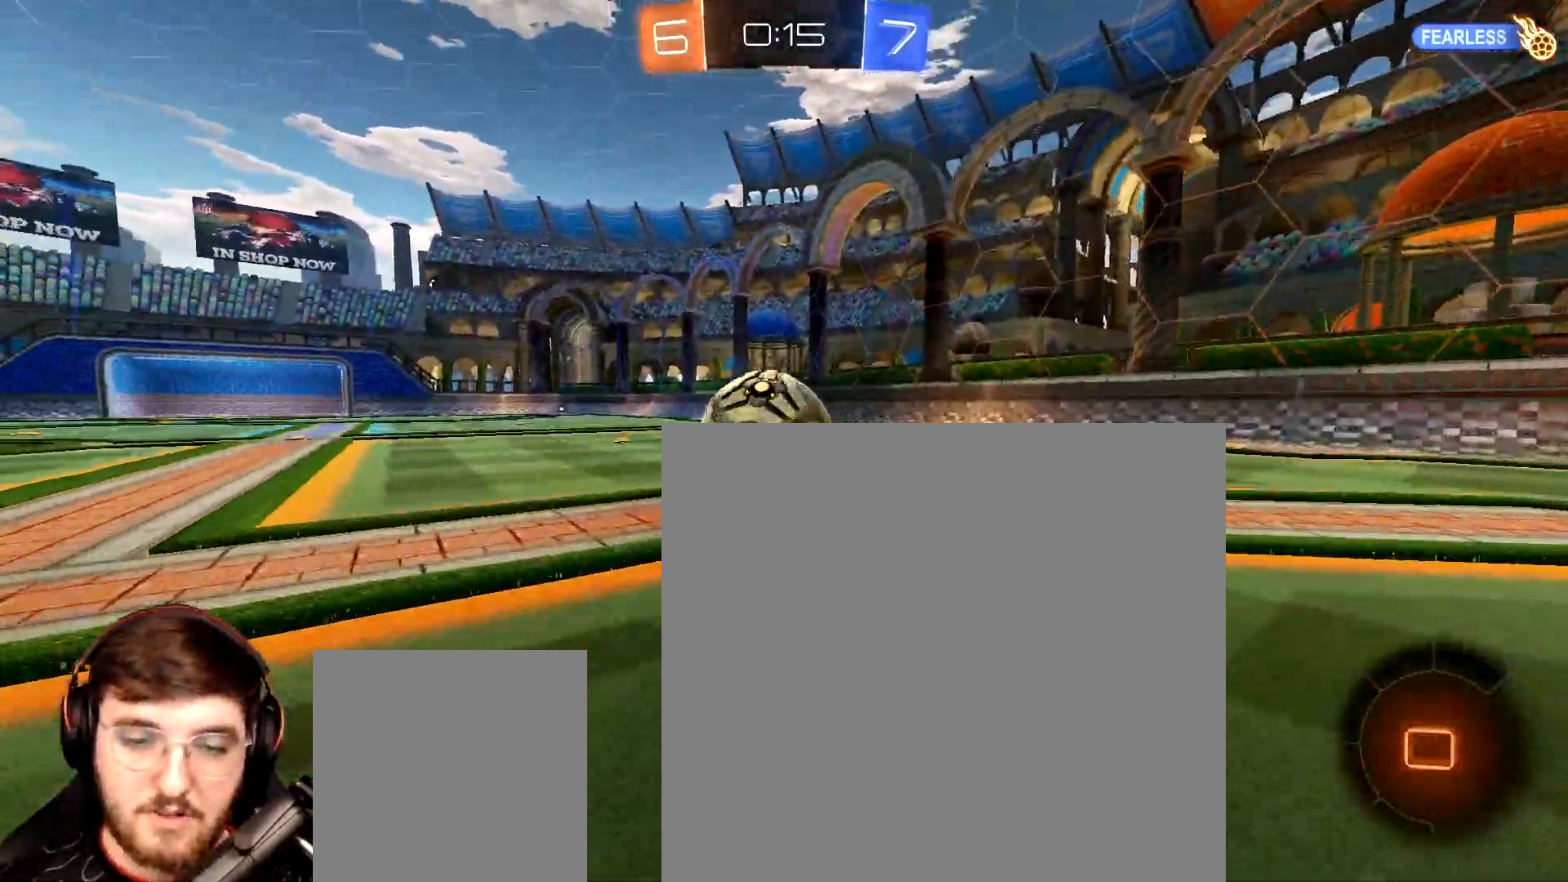
{"dt_ms": 500, "buttons": ["R2"], "left_stick": "center", "right_stick": "center", "events": []}
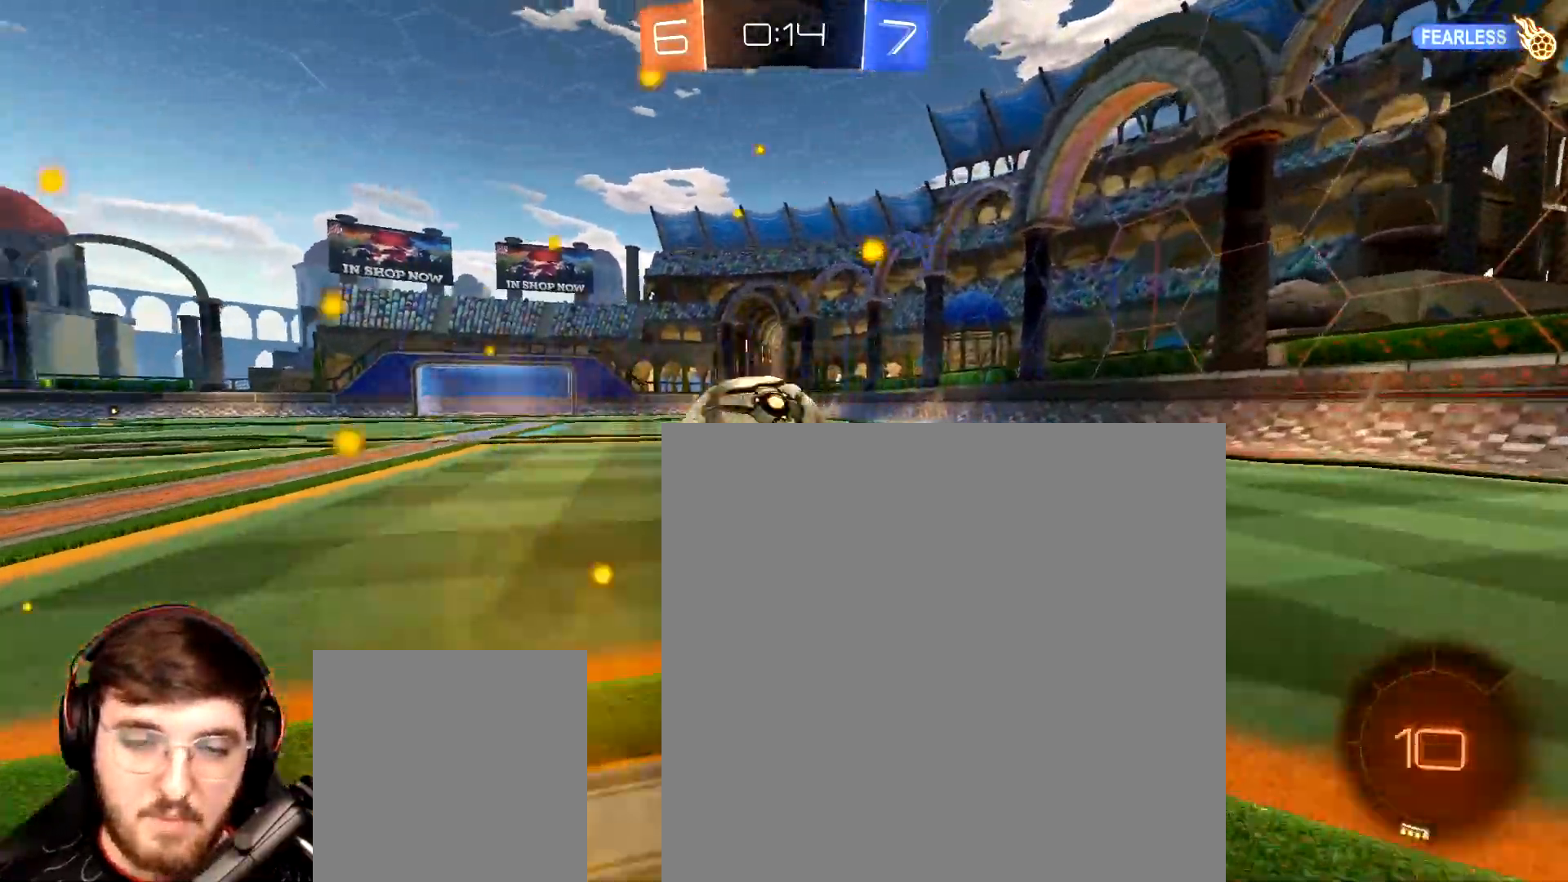
{"dt_ms": 500, "buttons": ["L1", "R2"], "left_stick": "left", "right_stick": "center", "events": [[267, "left_stick", "left"], [350, "left_stick", "center"], [450, "left_stick", "left"], [483, "L1", "down"]]}
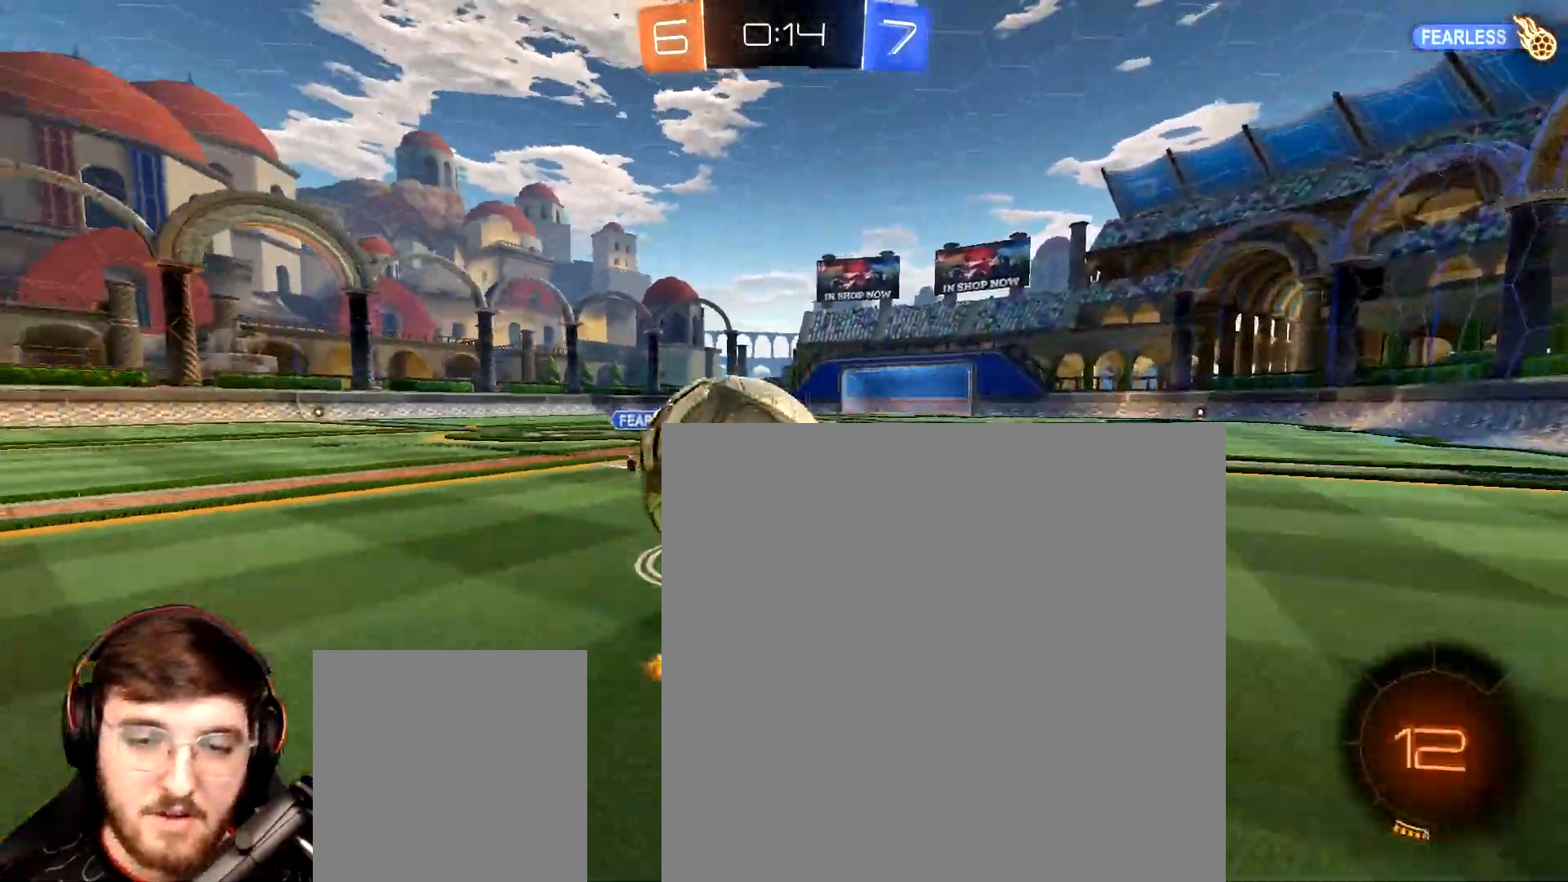
{"dt_ms": 500, "buttons": ["R2"], "left_stick": "left", "right_stick": "center", "events": [[83, "L1", "up"], [83, "R2", "up"], [100, "L2", "down"], [200, "R2", "down"], [333, "L2", "up"]]}
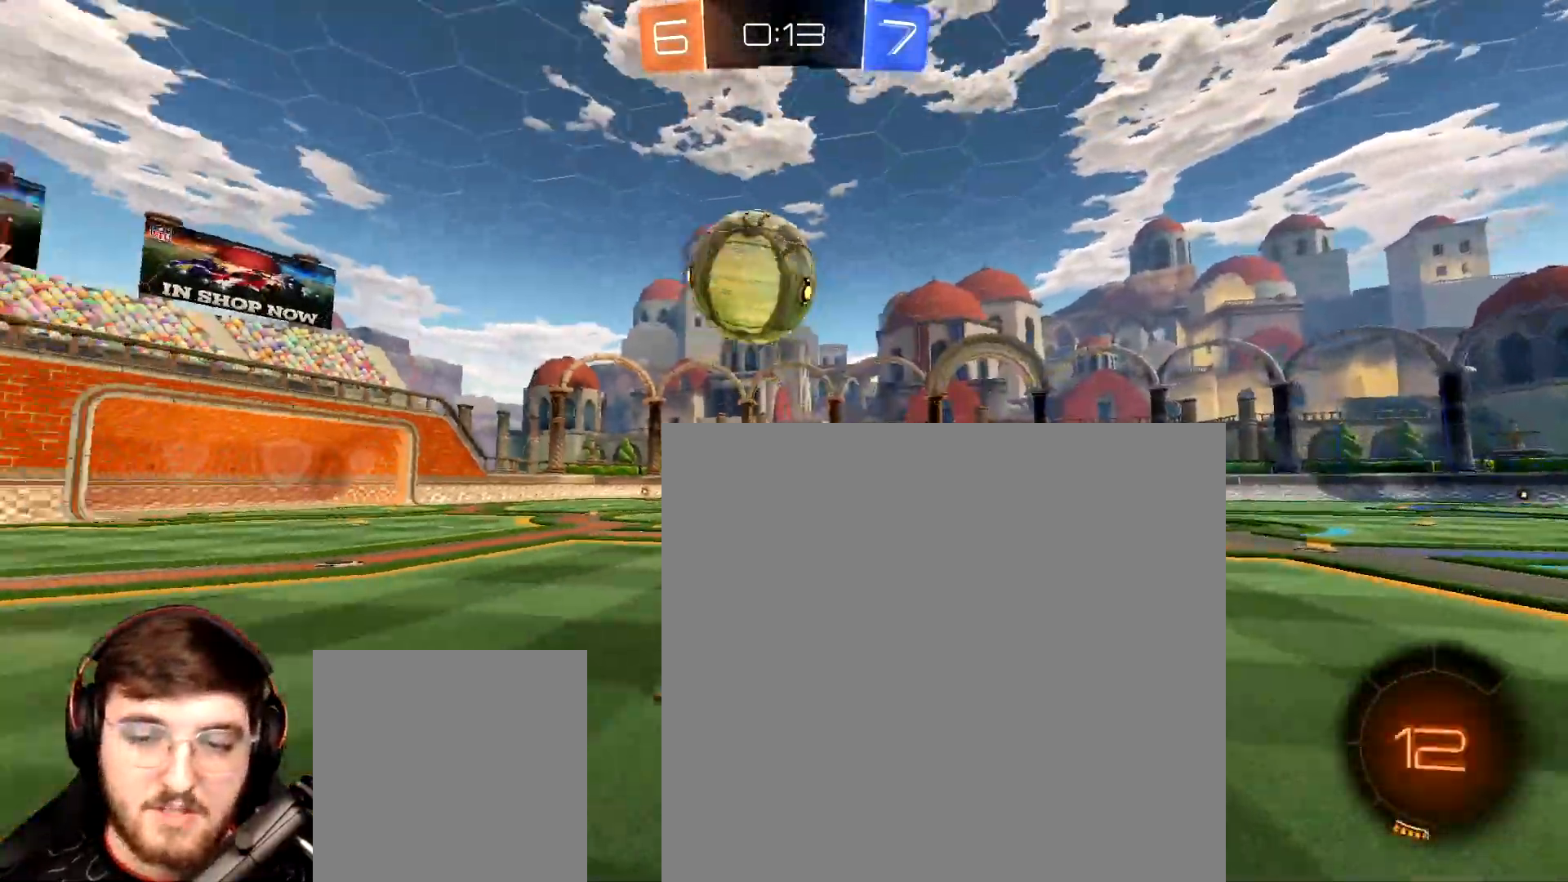
{"dt_ms": 500, "buttons": ["R2"], "left_stick": "down", "right_stick": "center", "events": [[183, "left_stick", "center"], [300, "left_stick", "down-right"], [417, "left_stick", "down"]]}
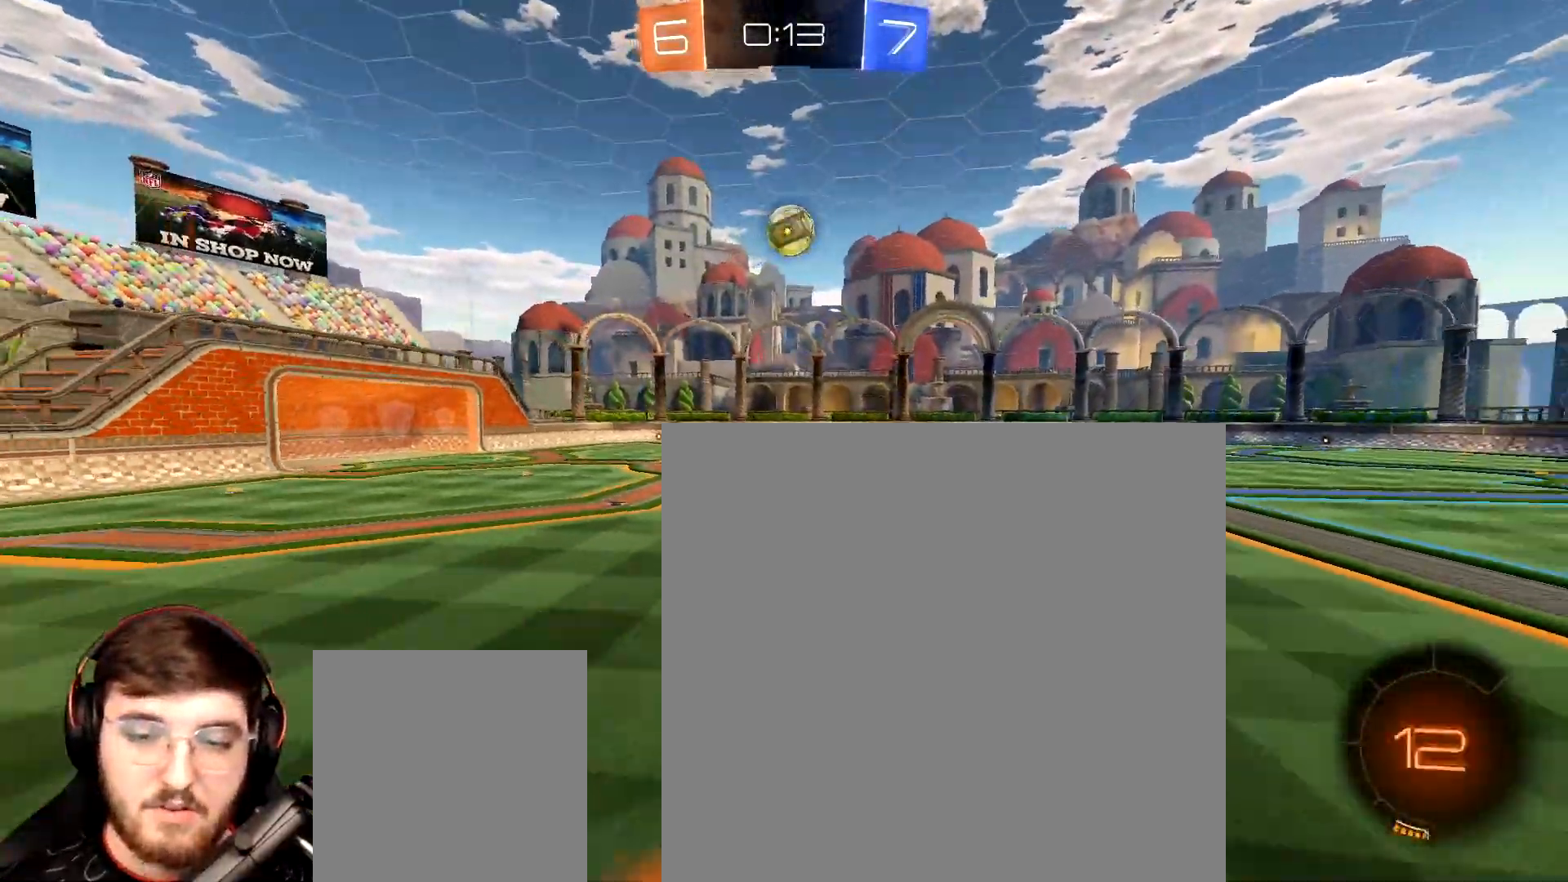
{"dt_ms": 500, "buttons": ["R2"], "left_stick": "center", "right_stick": "center", "events": [[100, "L1", "down"], [233, "L1", "up"], [300, "left_stick", "up"], [400, "A", "down"], [483, "left_stick", "center"], [500, "A", "up"]]}
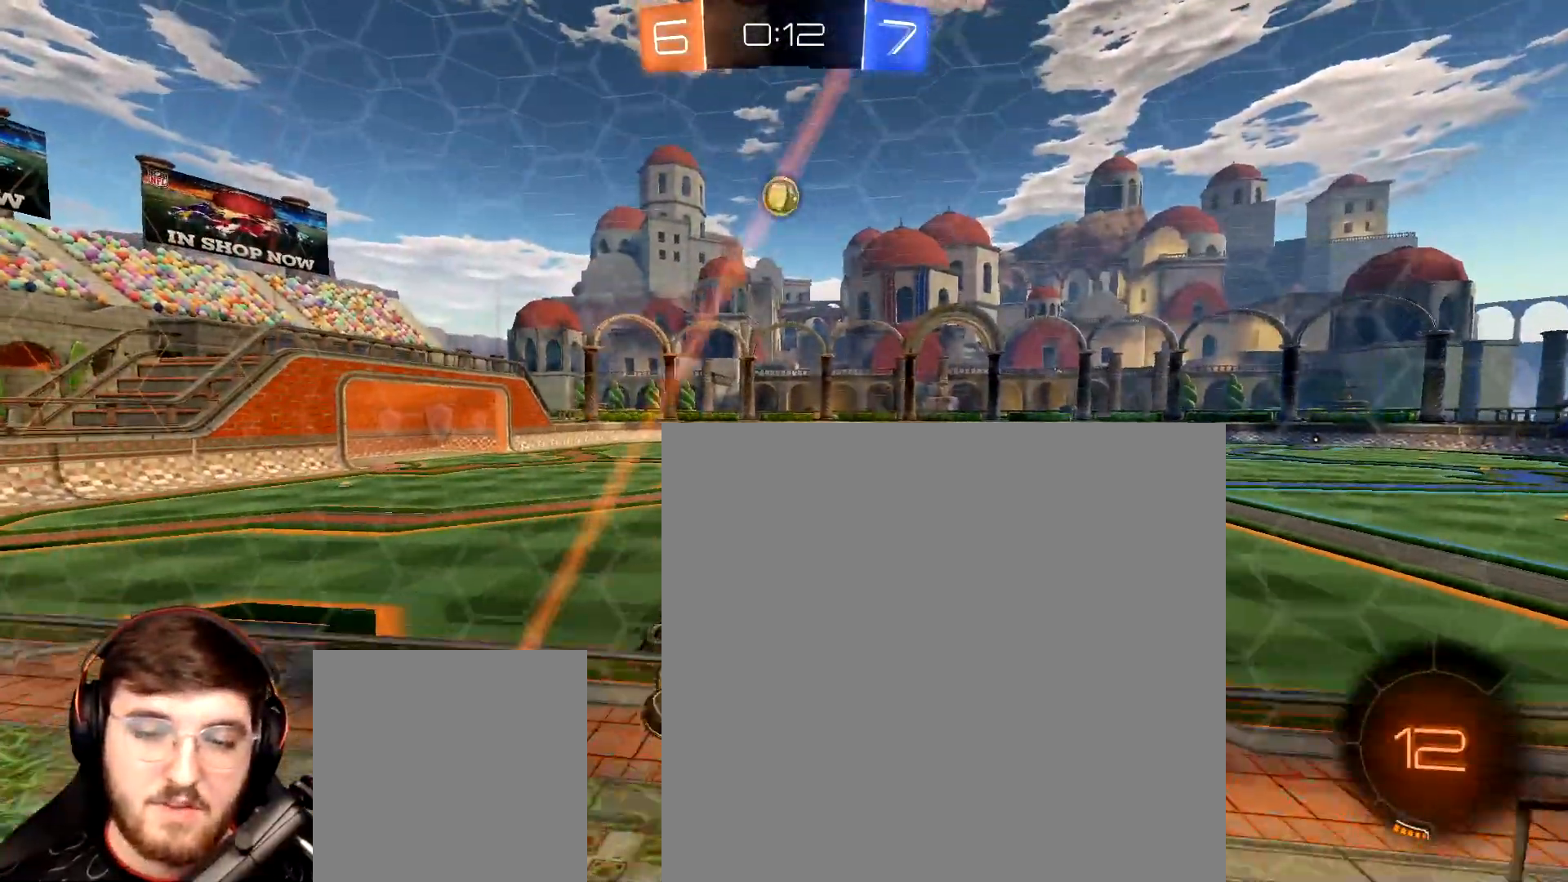
{"dt_ms": 500, "buttons": ["R2"], "left_stick": "up-right", "right_stick": "center", "events": [[50, "left_stick", "down-right"], [233, "left_stick", "center"], [350, "left_stick", "down-right"], [467, "left_stick", "up-right"]]}
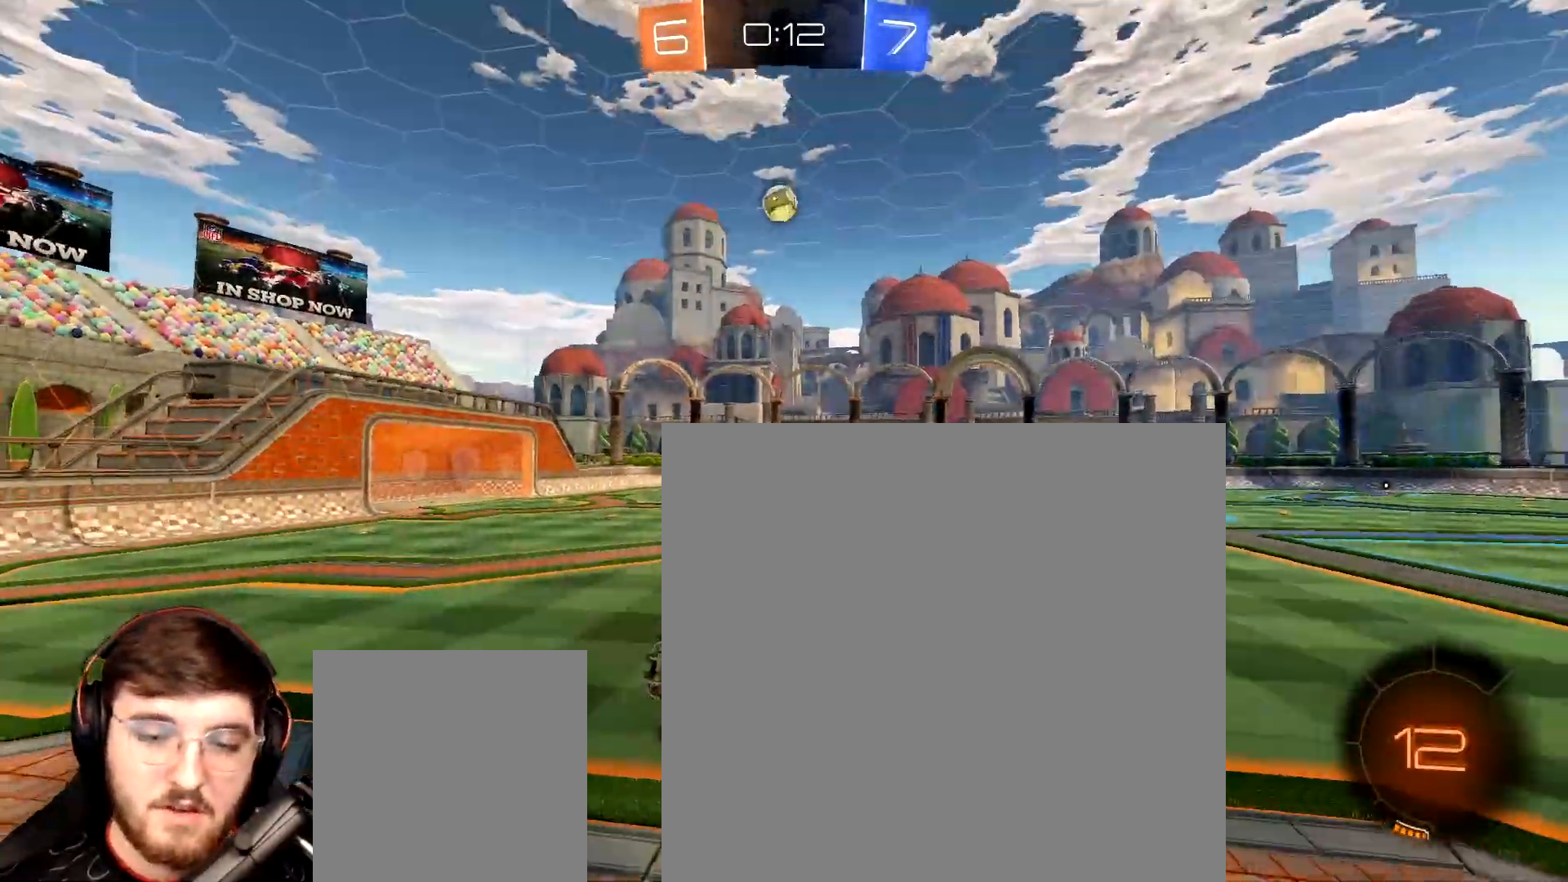
{"dt_ms": 500, "buttons": ["R1", "R2"], "left_stick": "up", "right_stick": "center", "events": [[33, "R1", "down"], [33, "left_stick", "down-left"], [50, "L1", "down"], [233, "L1", "up"], [317, "L1", "down"], [450, "L1", "up"], [467, "left_stick", "up"]]}
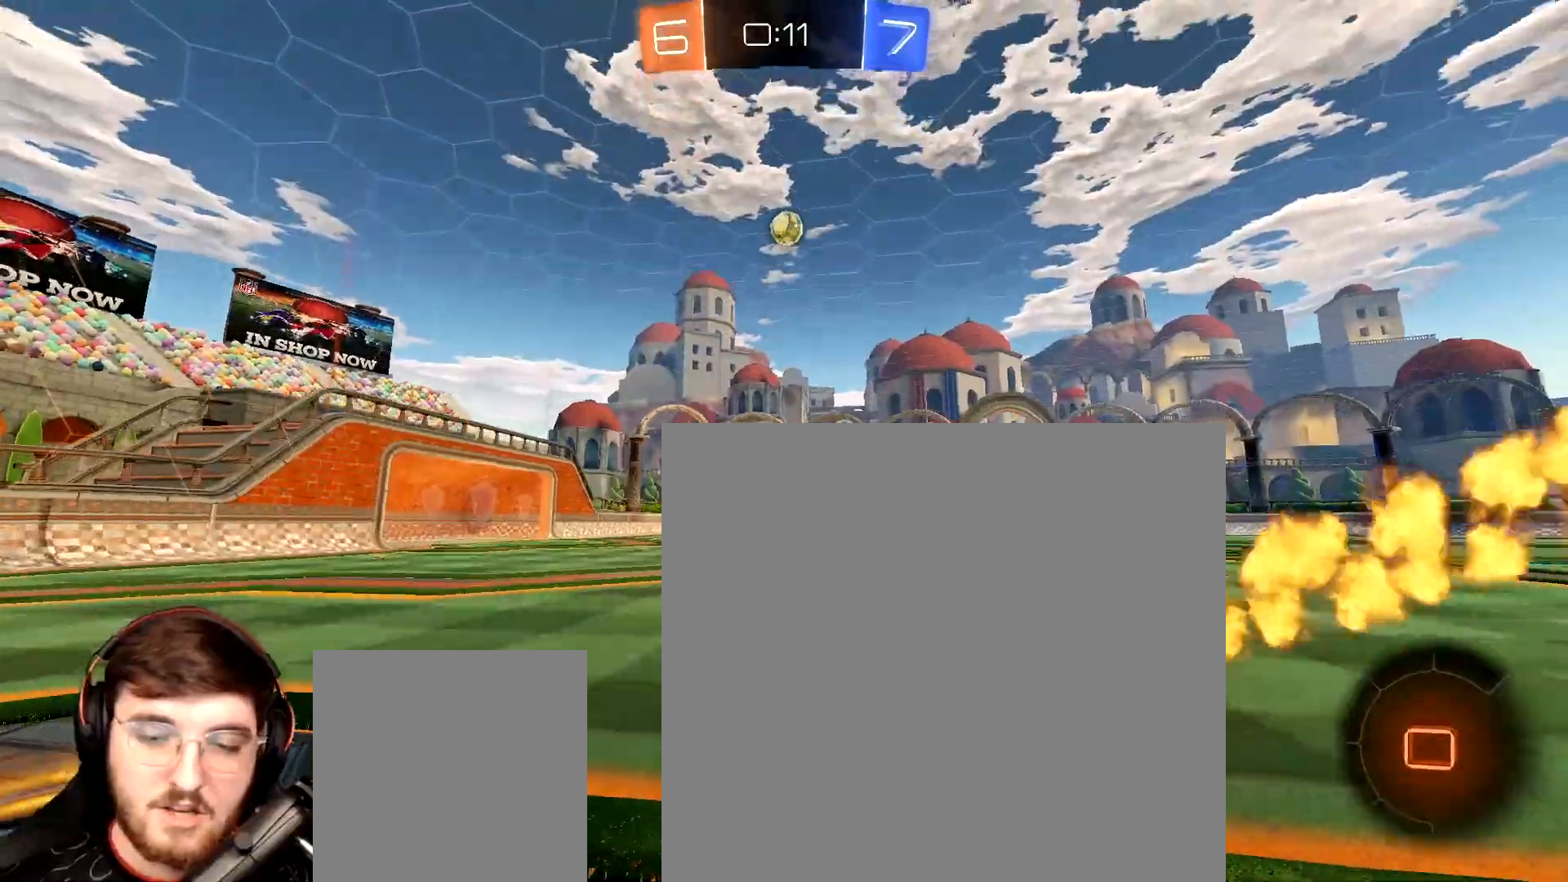
{"dt_ms": 500, "buttons": ["R2"], "left_stick": "center", "right_stick": "center", "events": [[50, "A", "down"], [150, "A", "up"], [167, "left_stick", "center"], [233, "A", "down"], [250, "left_stick", "up"], [317, "A", "up"], [350, "A", "down"], [417, "R1", "up"], [433, "A", "up"], [500, "left_stick", "center"]]}
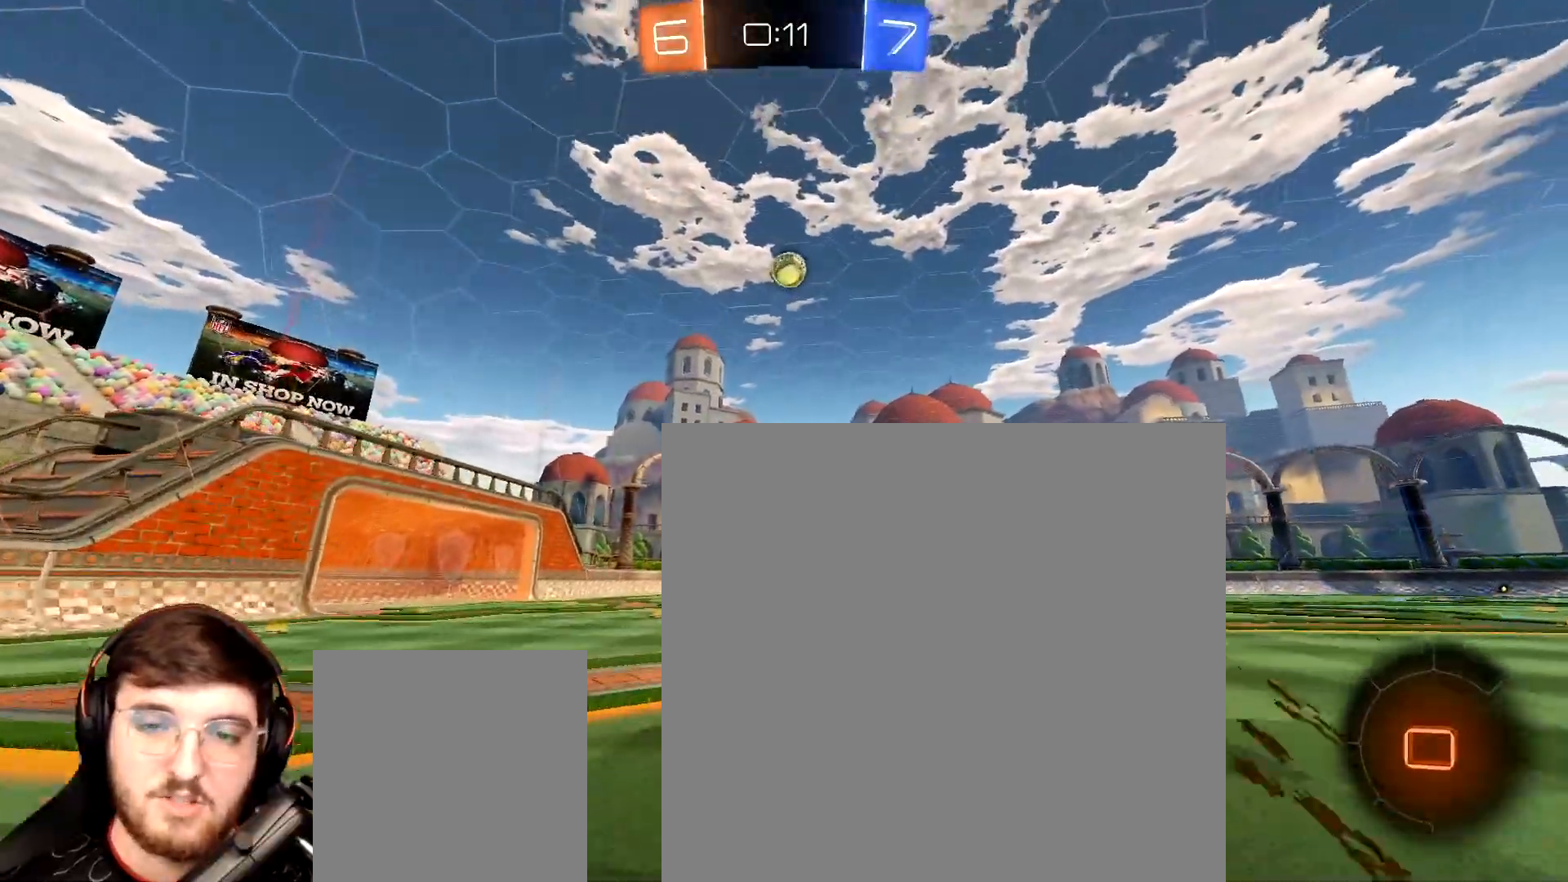
{"dt_ms": 500, "buttons": [], "left_stick": "center", "right_stick": "center", "events": [[200, "R2", "up"]]}
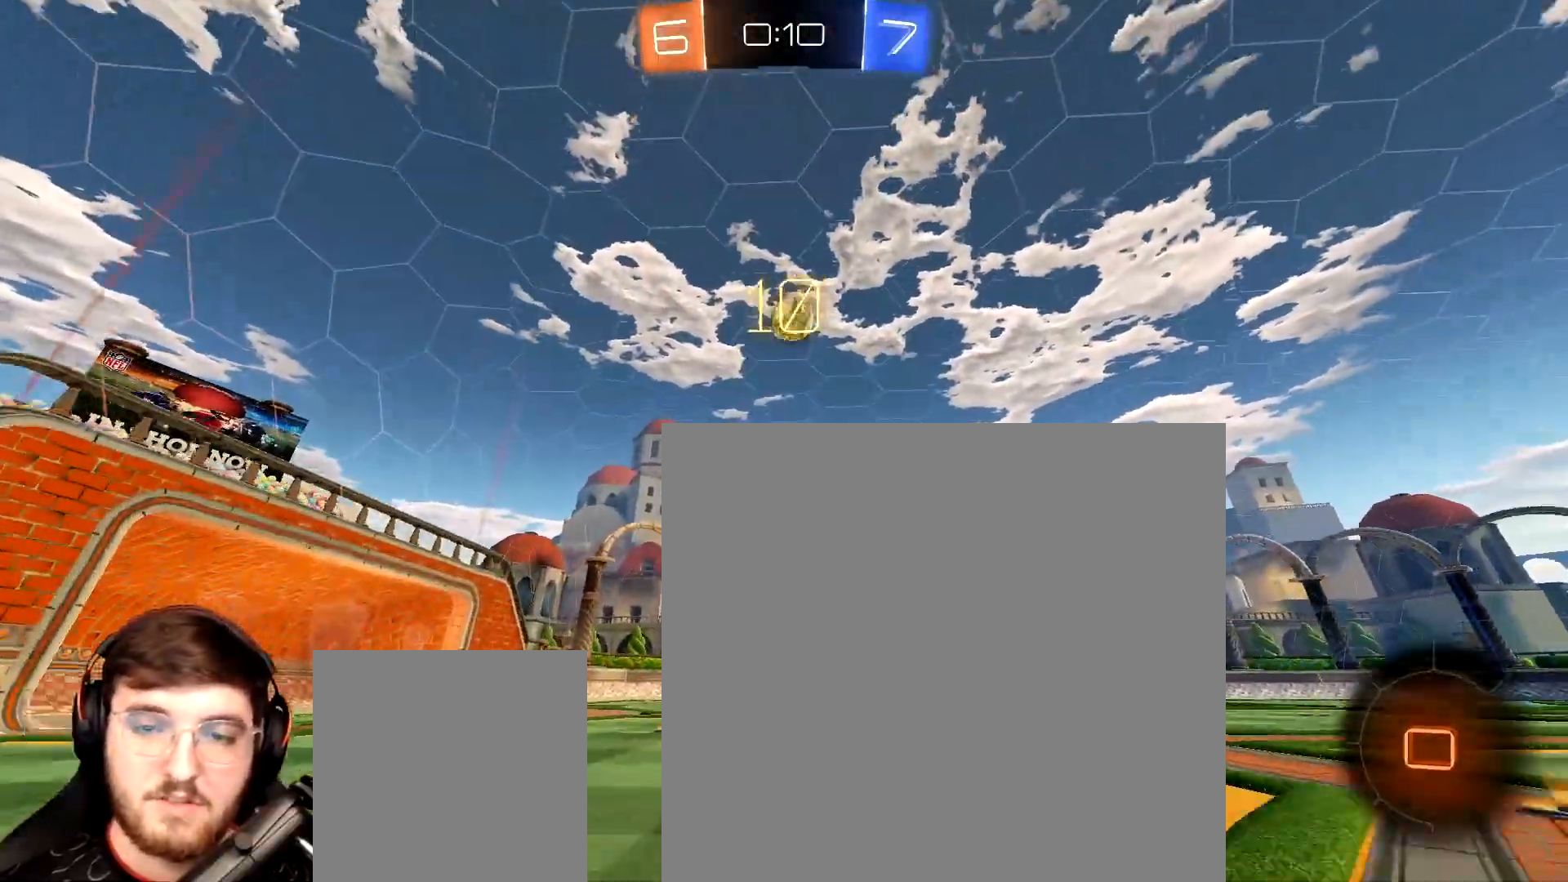
{"dt_ms": 500, "buttons": [], "left_stick": "right", "right_stick": "center", "events": [[217, "left_stick", "up-right"], [400, "left_stick", "right"]]}
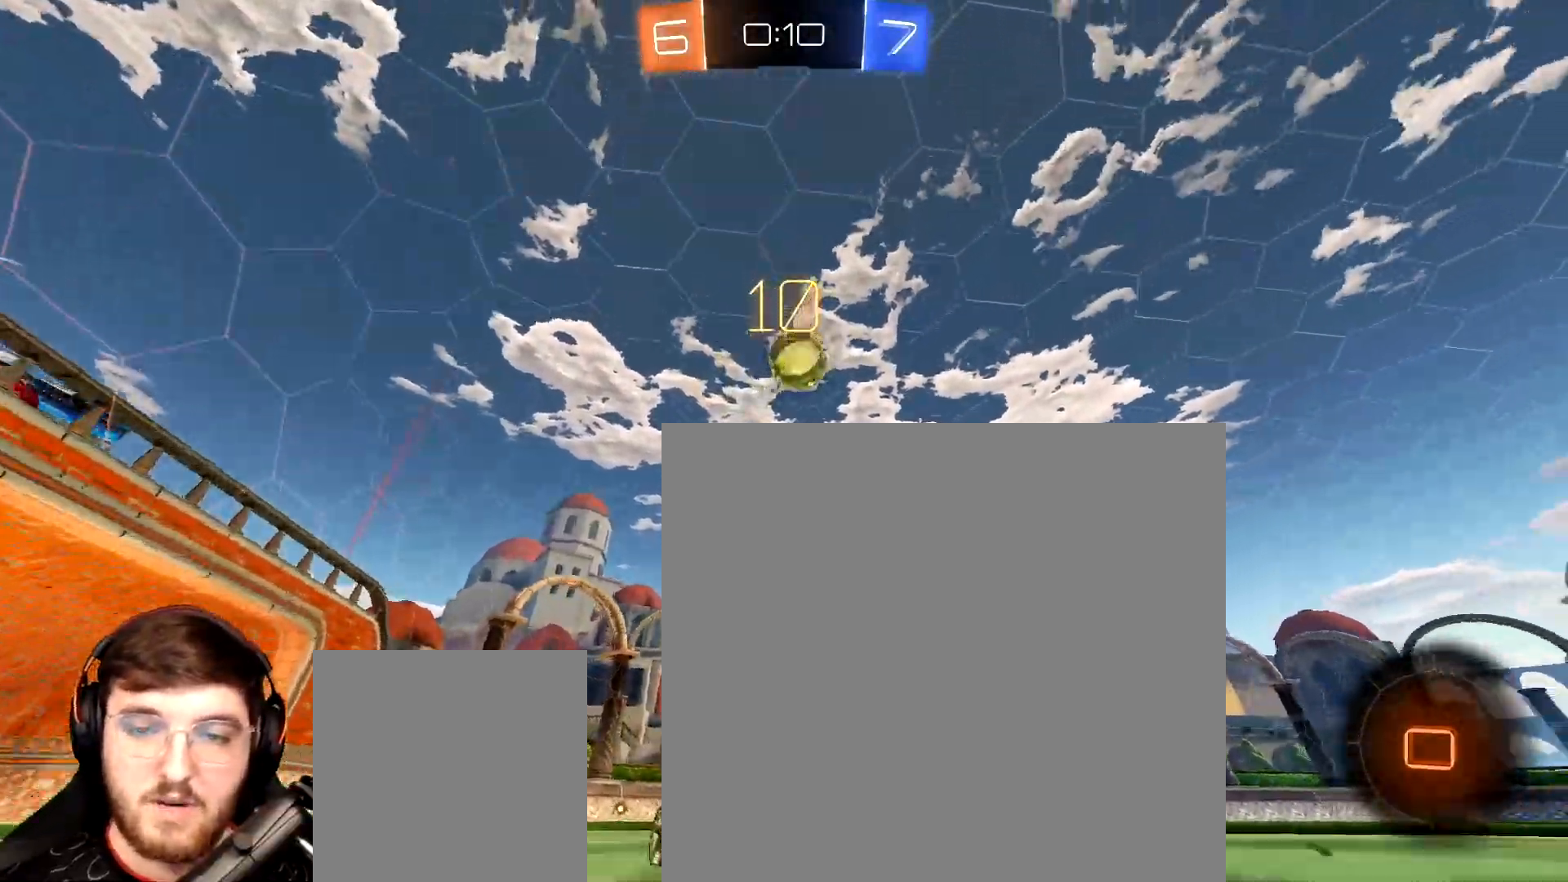
{"dt_ms": 500, "buttons": [], "left_stick": "down", "right_stick": "center", "events": [[33, "left_stick", "left"], [83, "R2", "down"], [83, "left_stick", "center"], [117, "A", "down"], [150, "left_stick", "down-right"], [167, "L2", "down"], [317, "A", "up"], [333, "left_stick", "center"], [350, "L2", "up"], [383, "A", "down"], [450, "A", "up"], [450, "R2", "up"], [500, "left_stick", "down"]]}
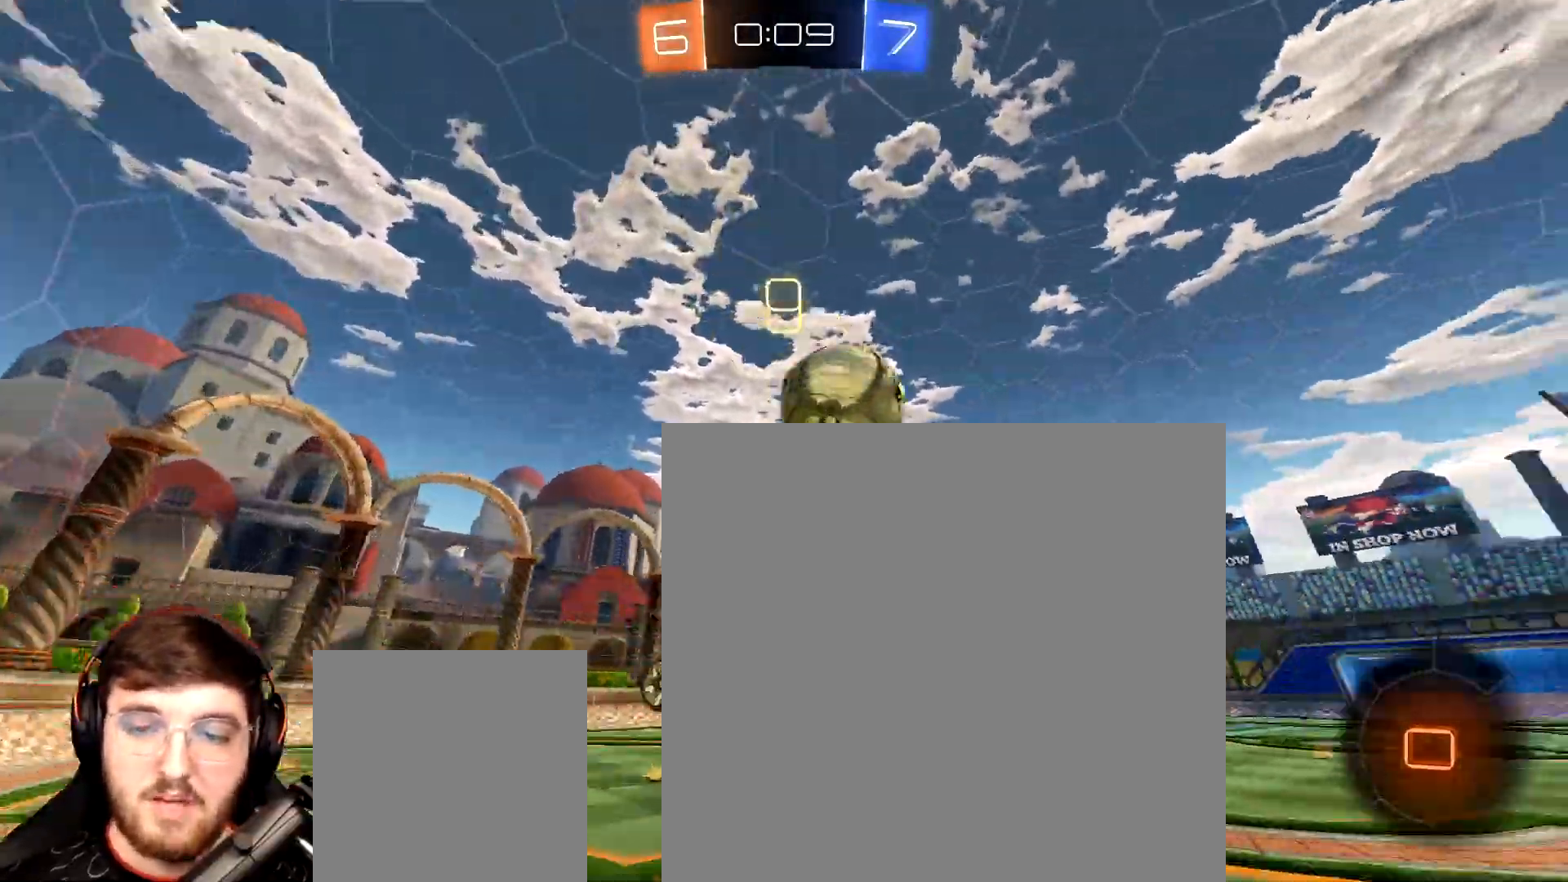
{"dt_ms": 500, "buttons": [], "left_stick": "down", "right_stick": "center", "events": []}
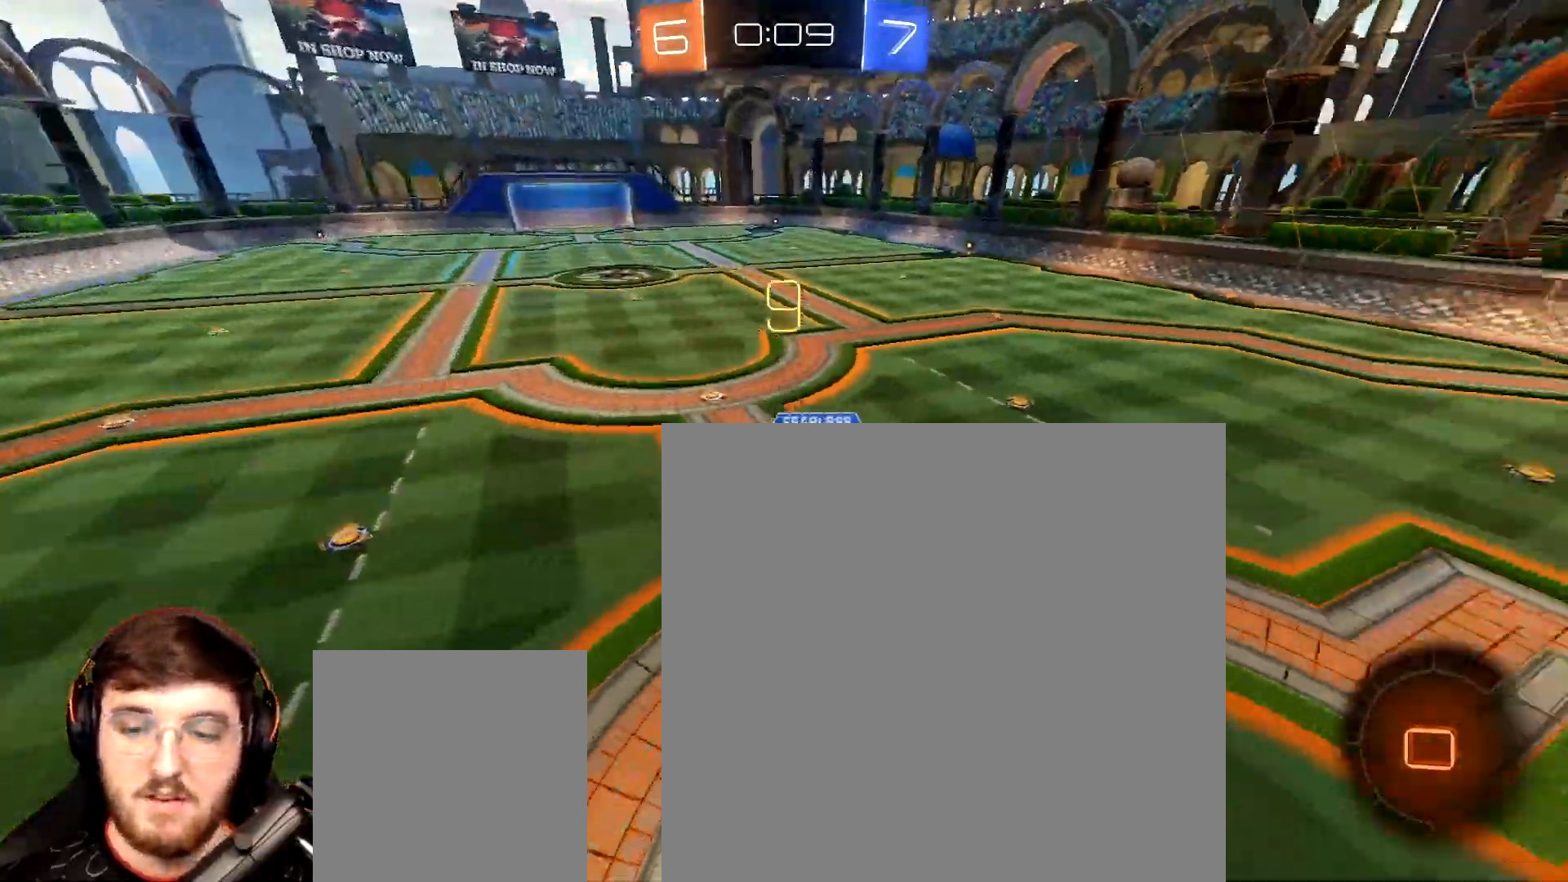
{"dt_ms": 500, "buttons": ["L1", "R2"], "left_stick": "up-left", "right_stick": "center", "events": [[50, "L1", "down"], [83, "left_stick", "left"], [133, "R2", "down"], [367, "left_stick", "up-left"]]}
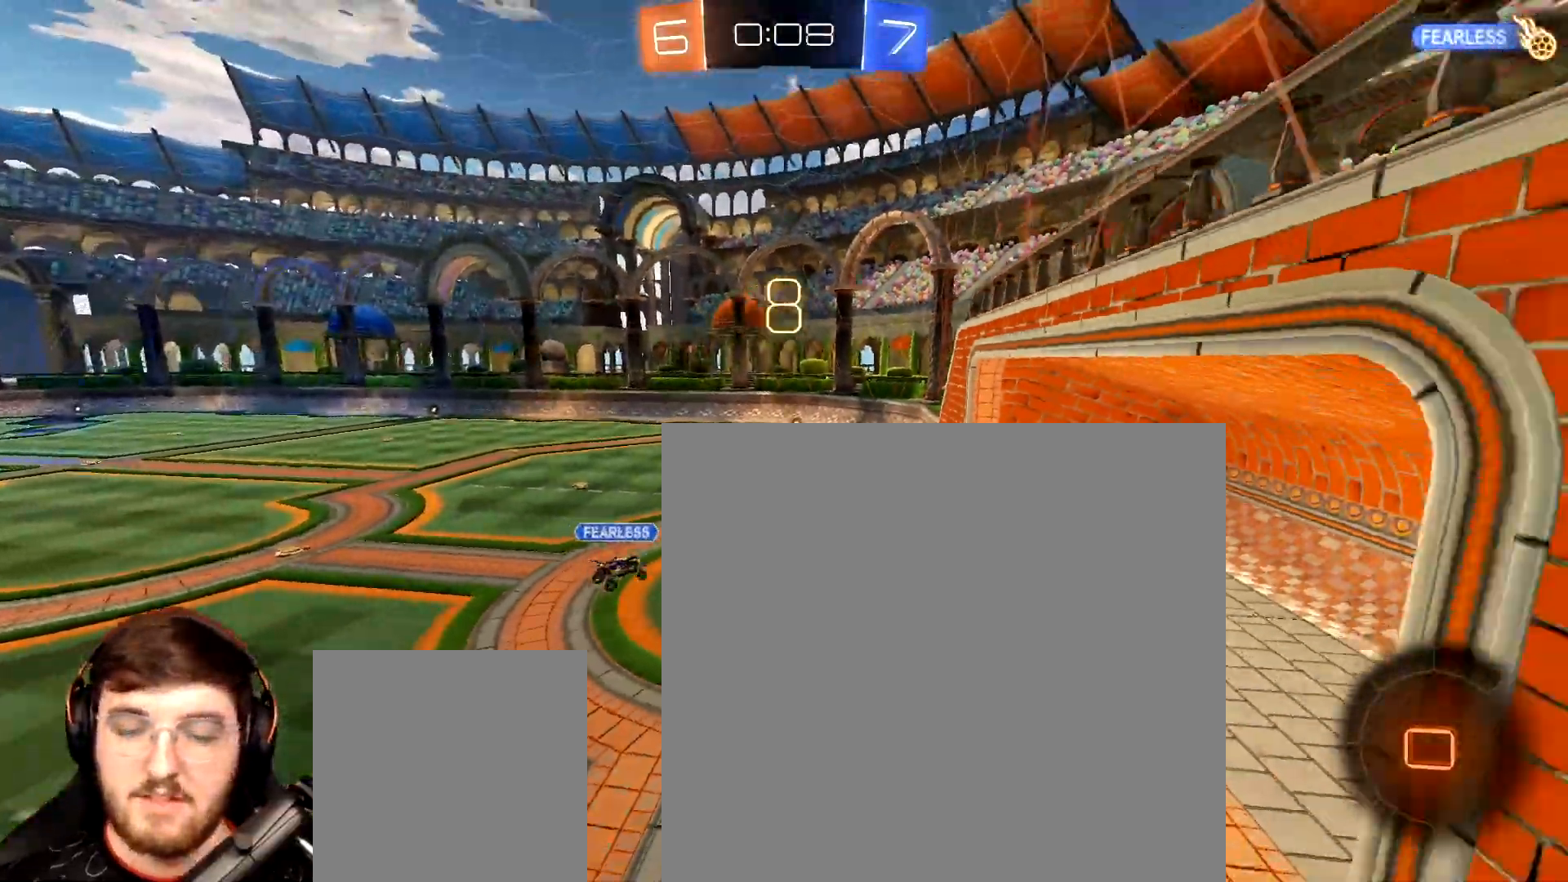
{"dt_ms": 500, "buttons": ["L1", "L2"], "left_stick": "center", "right_stick": "center", "events": [[17, "left_stick", "left"], [183, "left_stick", "down"], [233, "R2", "up"], [283, "L2", "down"], [317, "left_stick", "center"]]}
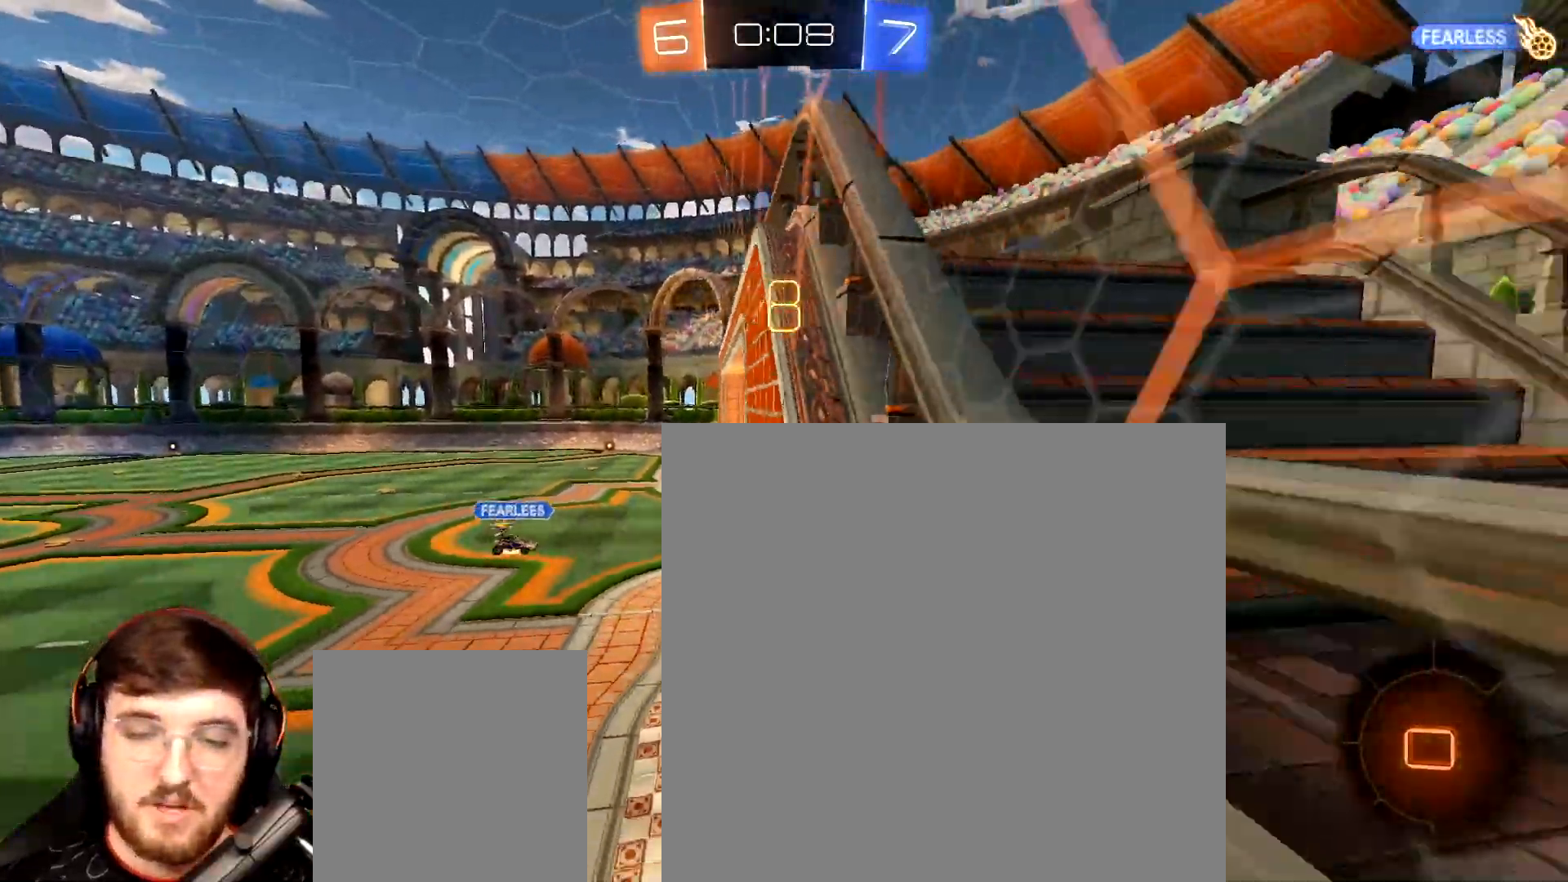
{"dt_ms": 500, "buttons": ["L1", "L2"], "left_stick": "center", "right_stick": "center", "events": []}
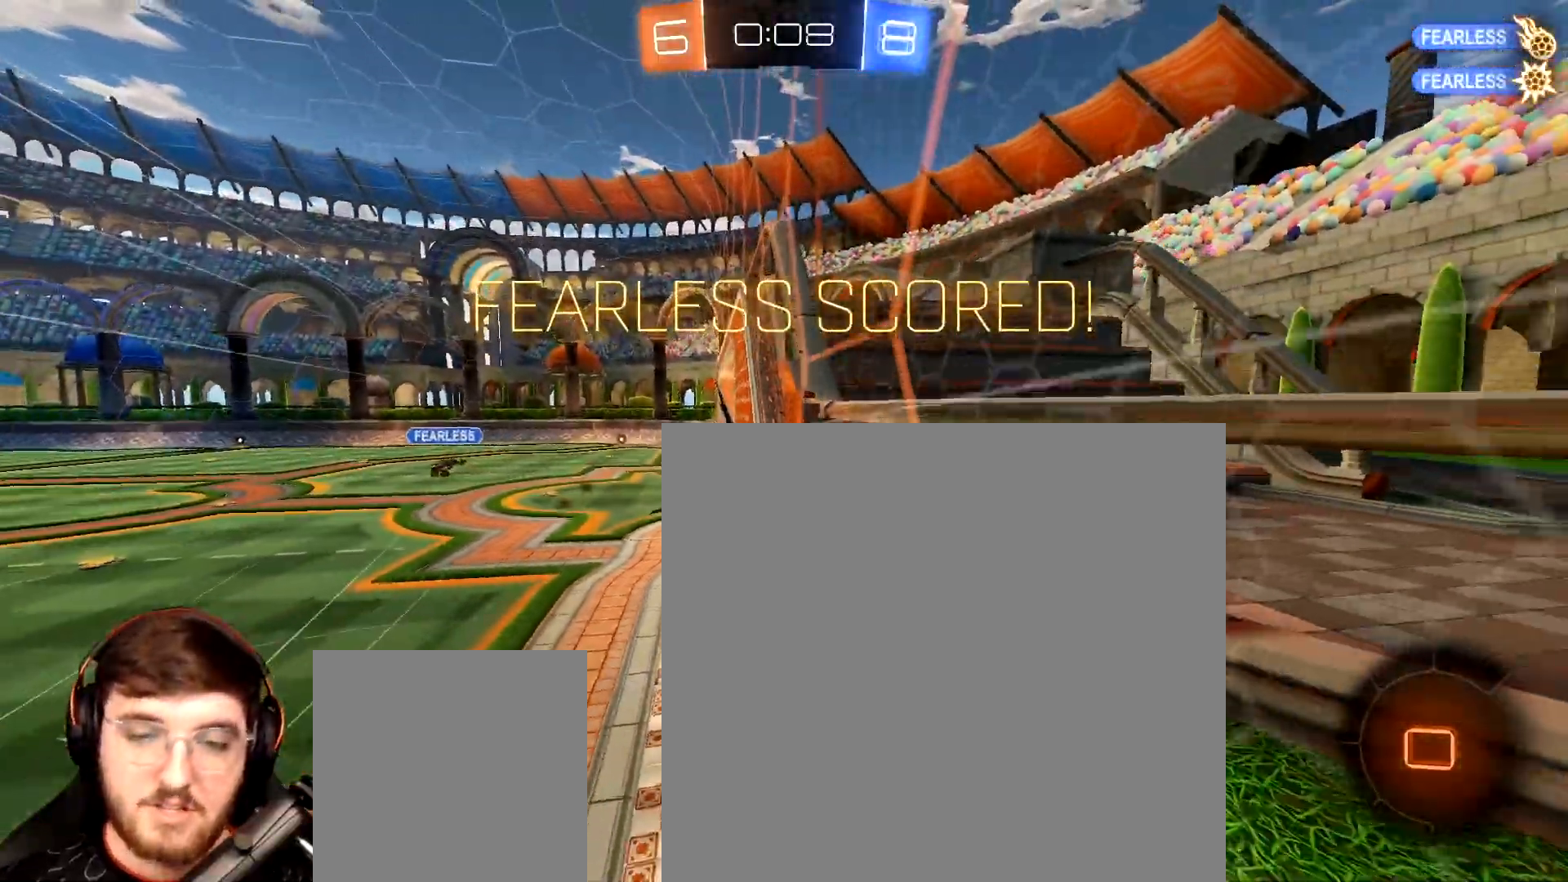
{"dt_ms": 500, "buttons": ["L1", "L2"], "left_stick": "up-right", "right_stick": "center", "events": [[133, "left_stick", "up-right"]]}
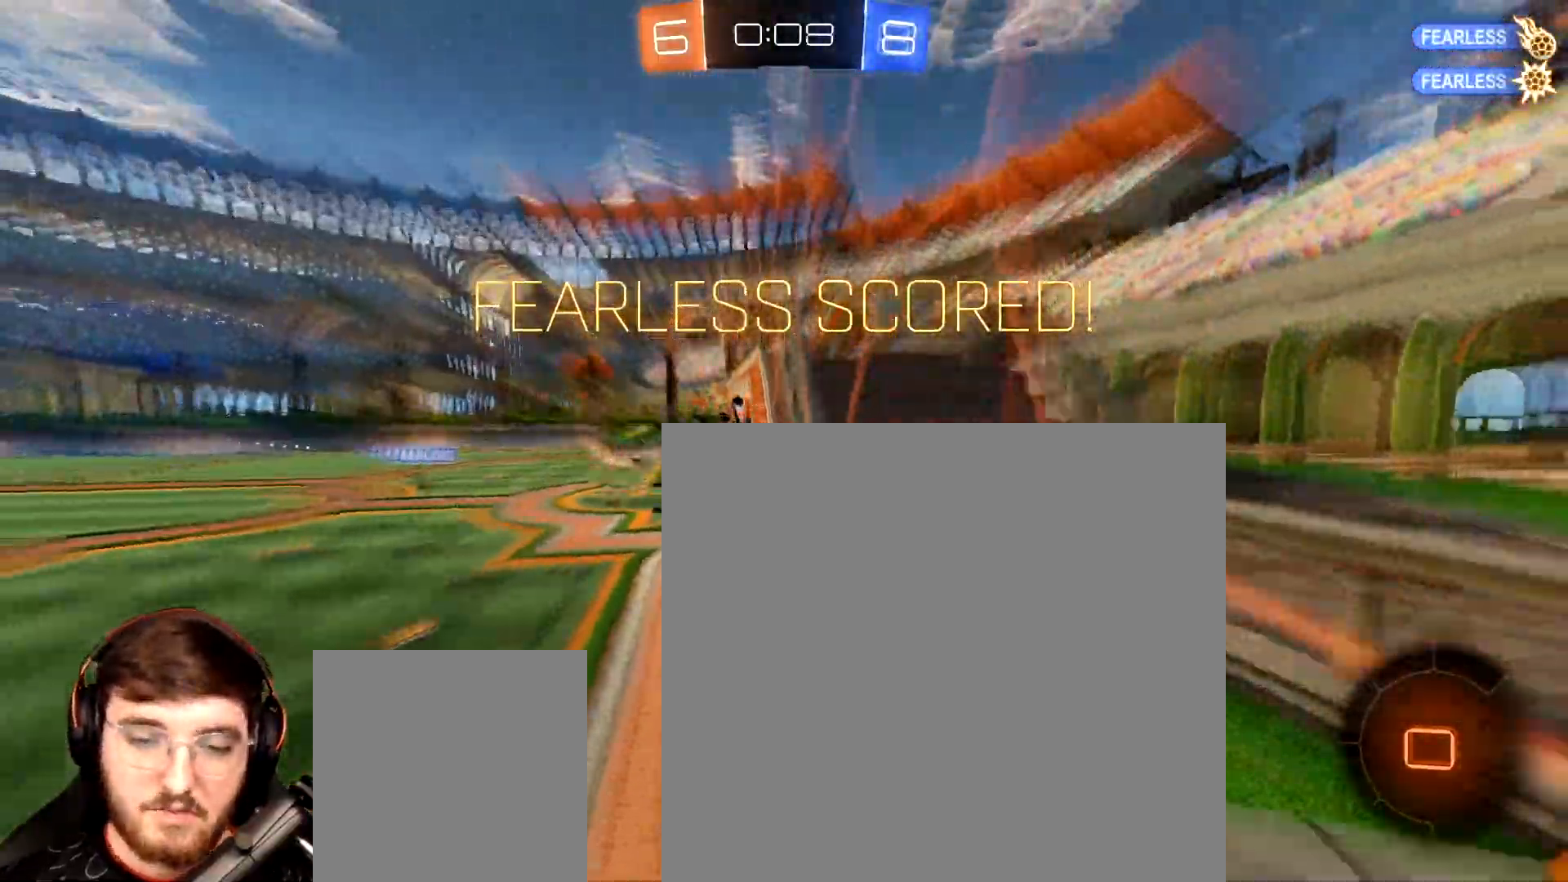
{"dt_ms": 500, "buttons": [], "left_stick": "center", "right_stick": "center", "events": [[417, "L1", "up"], [417, "L2", "up"], [433, "left_stick", "center"]]}
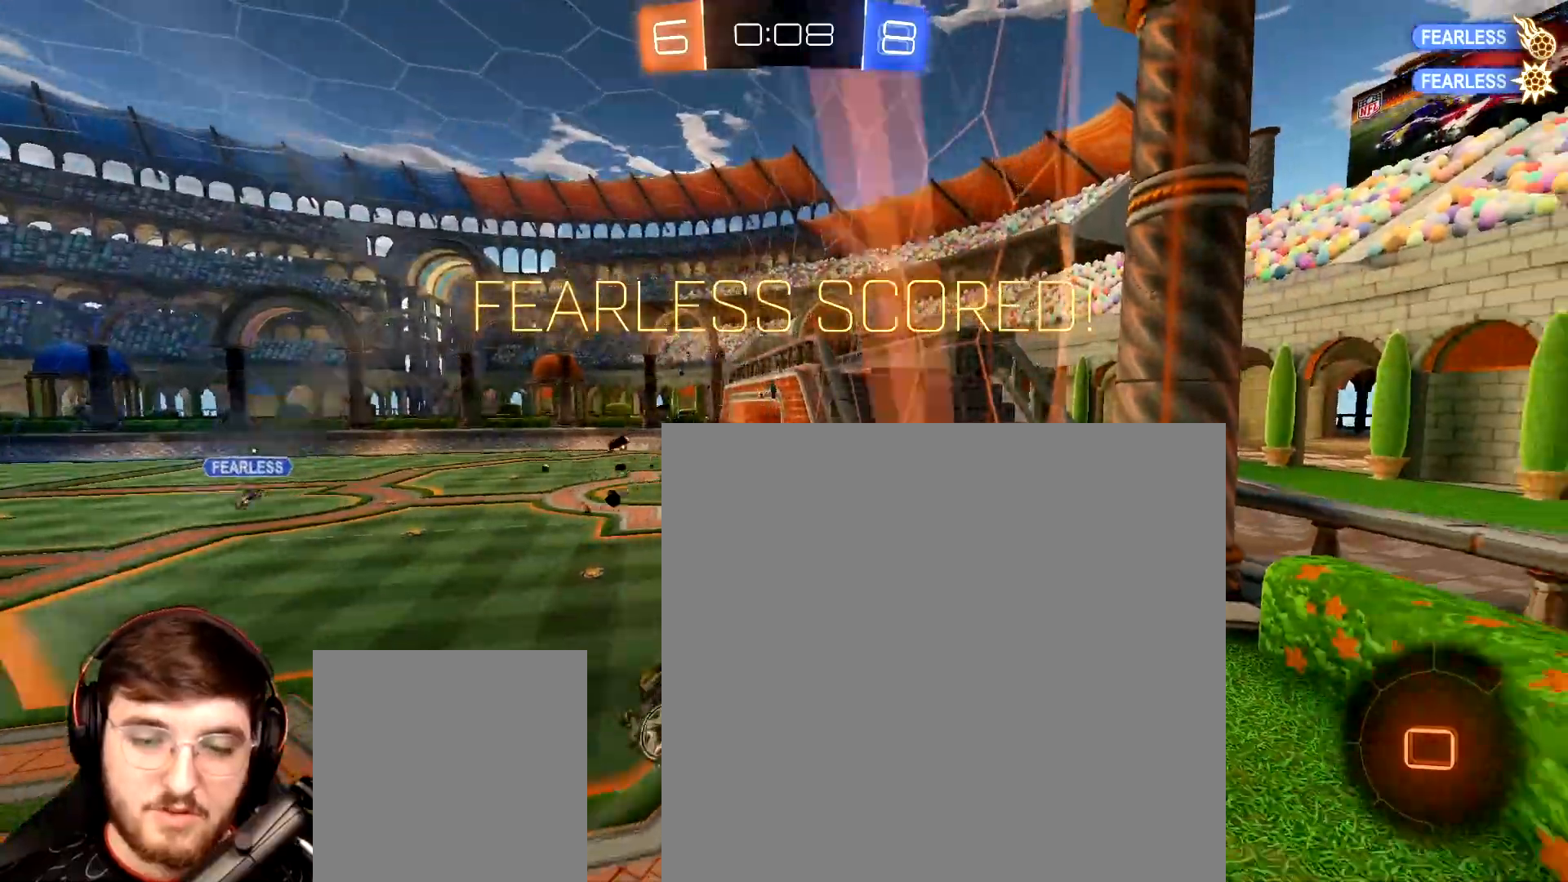
{"dt_ms": 500, "buttons": ["L1", "R2"], "left_stick": "right", "right_stick": "center", "events": [[33, "R2", "down"], [100, "left_stick", "down-right"], [217, "left_stick", "right"], [467, "L1", "down"]]}
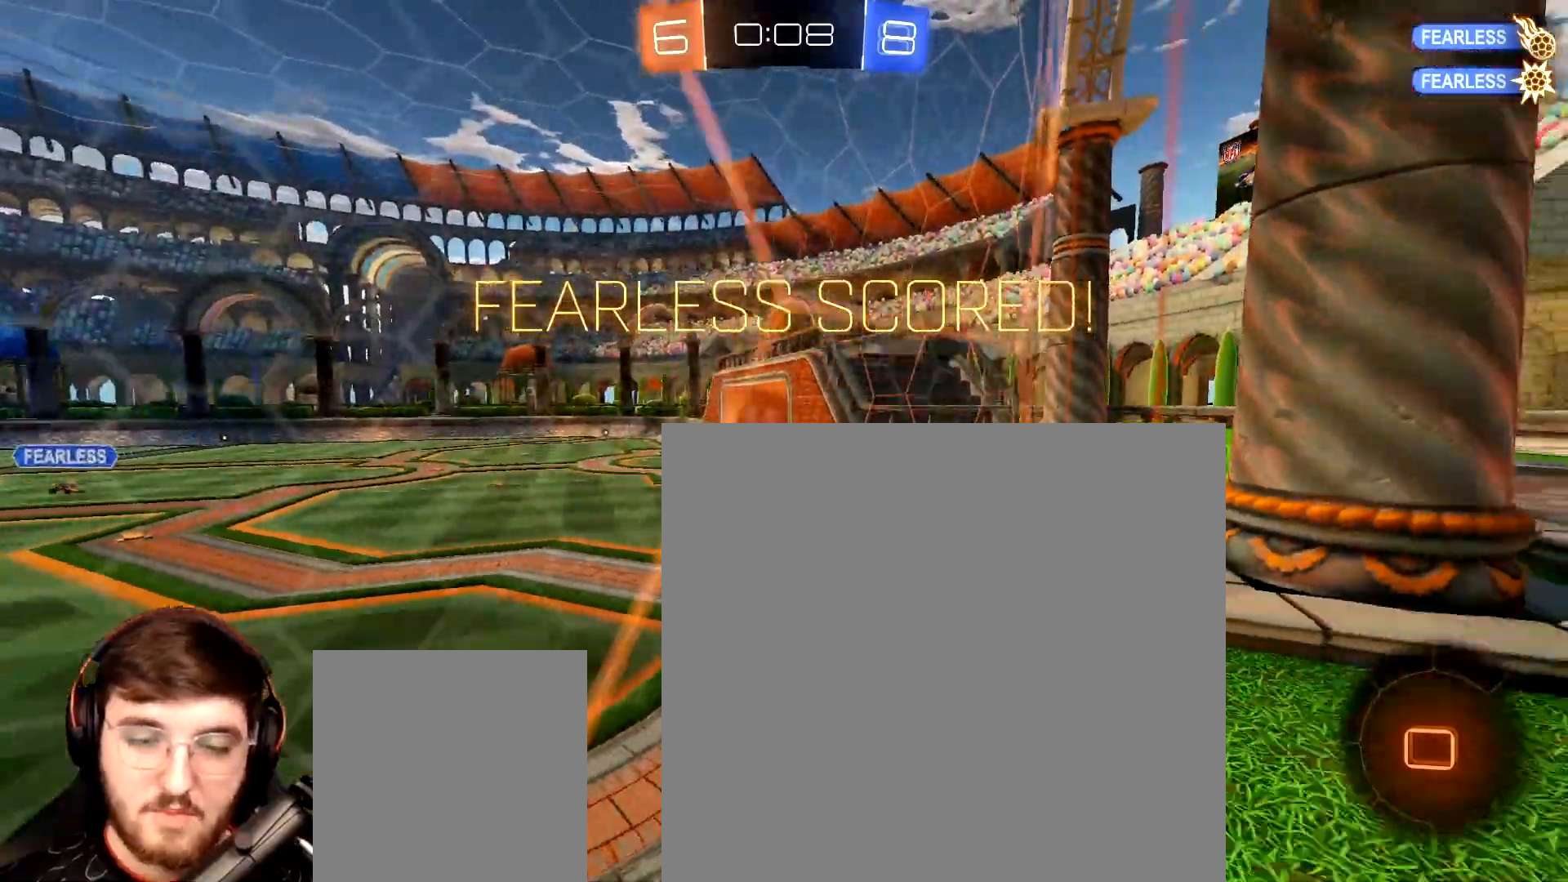
{"dt_ms": 500, "buttons": ["R2"], "left_stick": "center", "right_stick": "center", "events": [[100, "L1", "up"], [367, "left_stick", "center"]]}
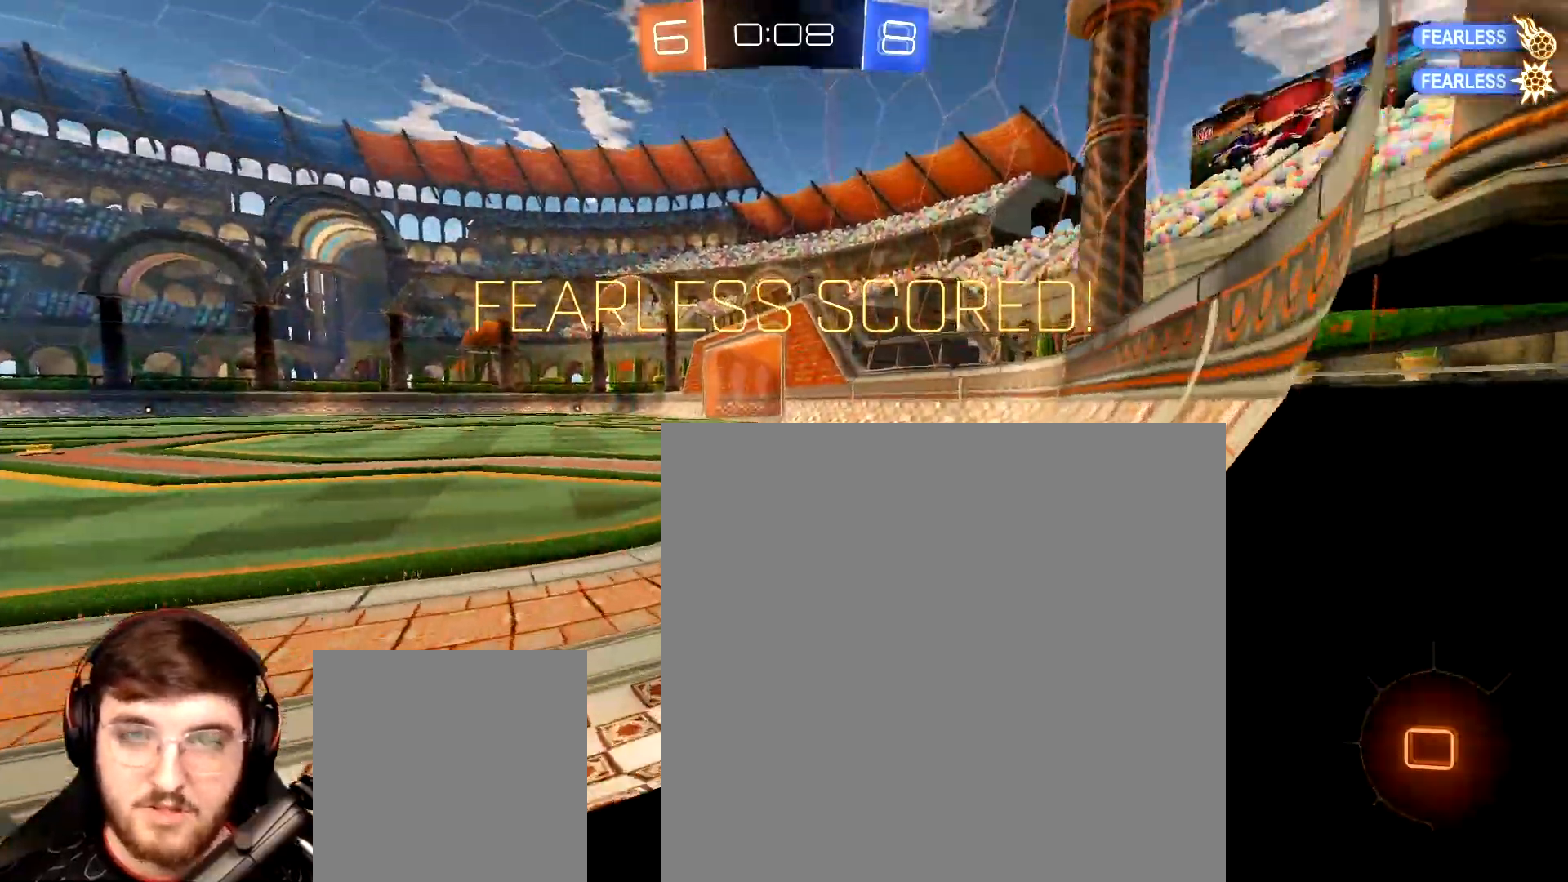
{"dt_ms": 500, "buttons": ["L1", "R1", "R2"], "left_stick": "up-left", "right_stick": "center", "events": [[200, "left_stick", "left"], [350, "left_stick", "center"], [383, "R1", "down"], [417, "A", "down"], [450, "left_stick", "up-left"], [467, "A", "up"], [467, "L1", "down"]]}
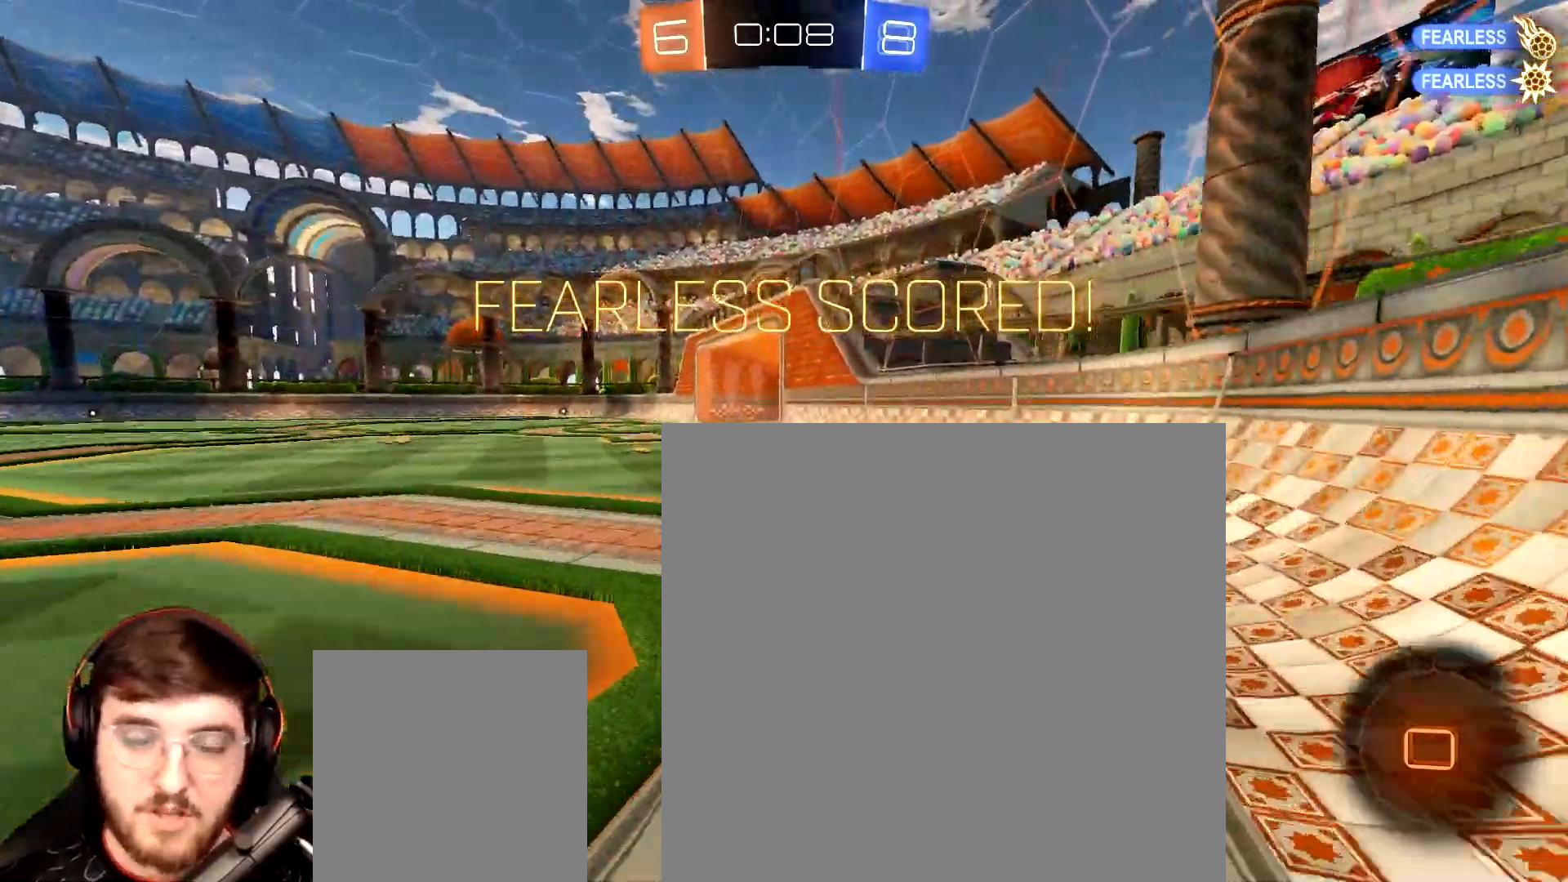
{"dt_ms": 500, "buttons": ["L1", "R1", "R2"], "left_stick": "down-left", "right_stick": "center", "events": [[33, "A", "down"], [83, "left_stick", "down"], [100, "A", "up"], [183, "left_stick", "down-left"], [217, "Y", "down"], [317, "Y", "up"]]}
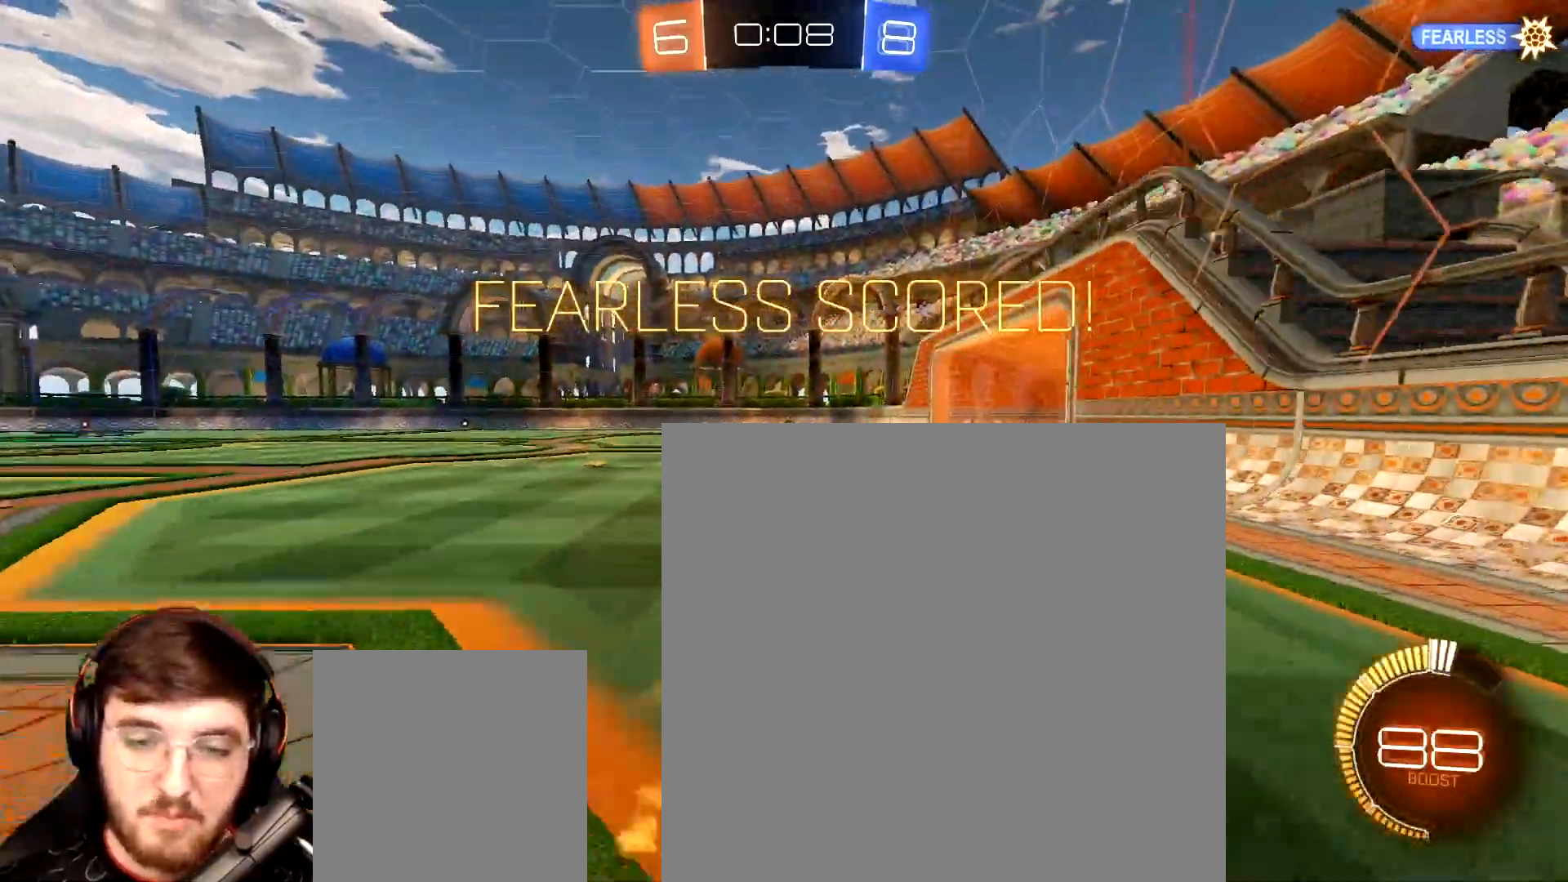
{"dt_ms": 1000, "buttons": [], "left_stick": "center", "right_stick": "center"}
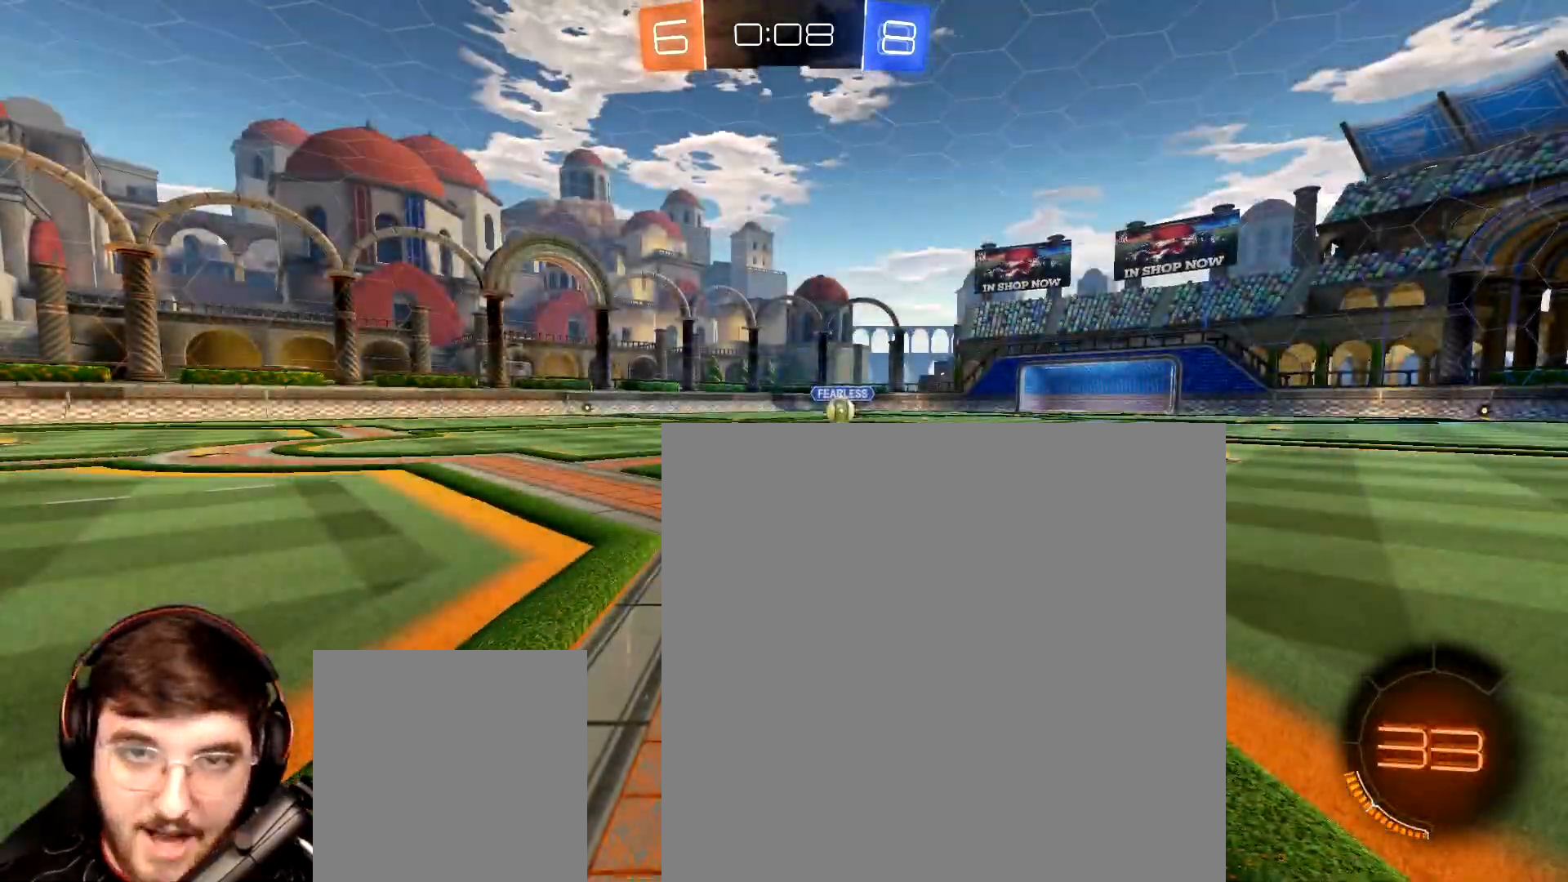
{"dt_ms": 500, "buttons": ["Y", "R1", "R2"], "left_stick": "center", "right_stick": "center", "events": [[167, "R2", "down"], [200, "R1", "down"], [300, "Y", "down"], [400, "Y", "up"], [483, "Y", "down"]]}
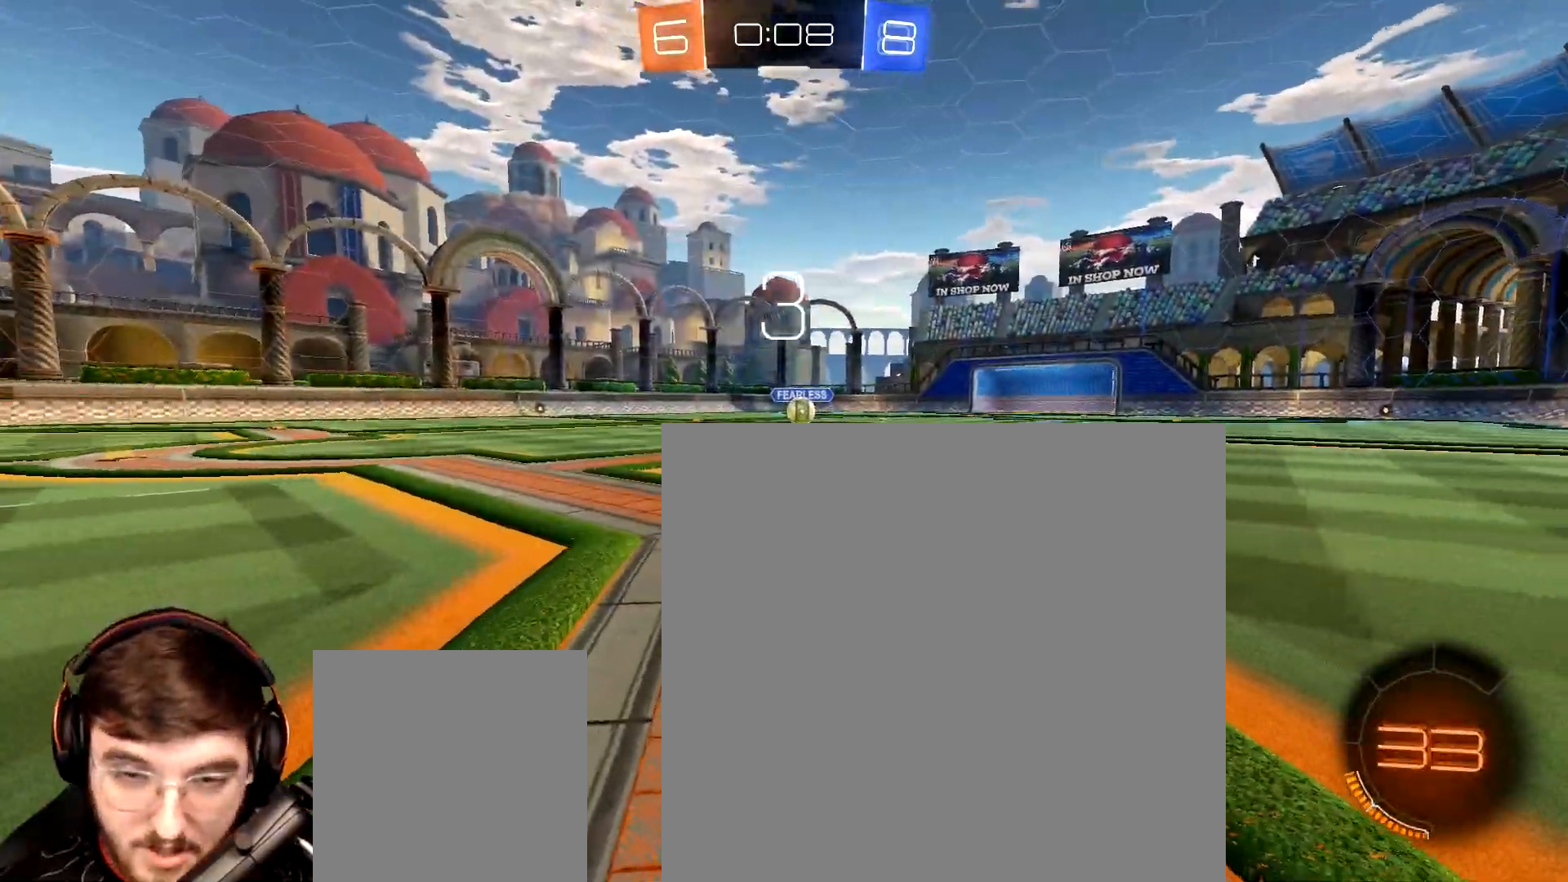
{"dt_ms": 500, "buttons": ["Y", "R2"], "left_stick": "right", "right_stick": "center", "events": [[67, "R1", "up"], [83, "Y", "up"], [167, "Y", "down"], [217, "R1", "down"], [250, "Y", "up"], [267, "left_stick", "right"], [350, "Y", "down"], [417, "Y", "up"], [450, "R1", "up"], [500, "Y", "down"]]}
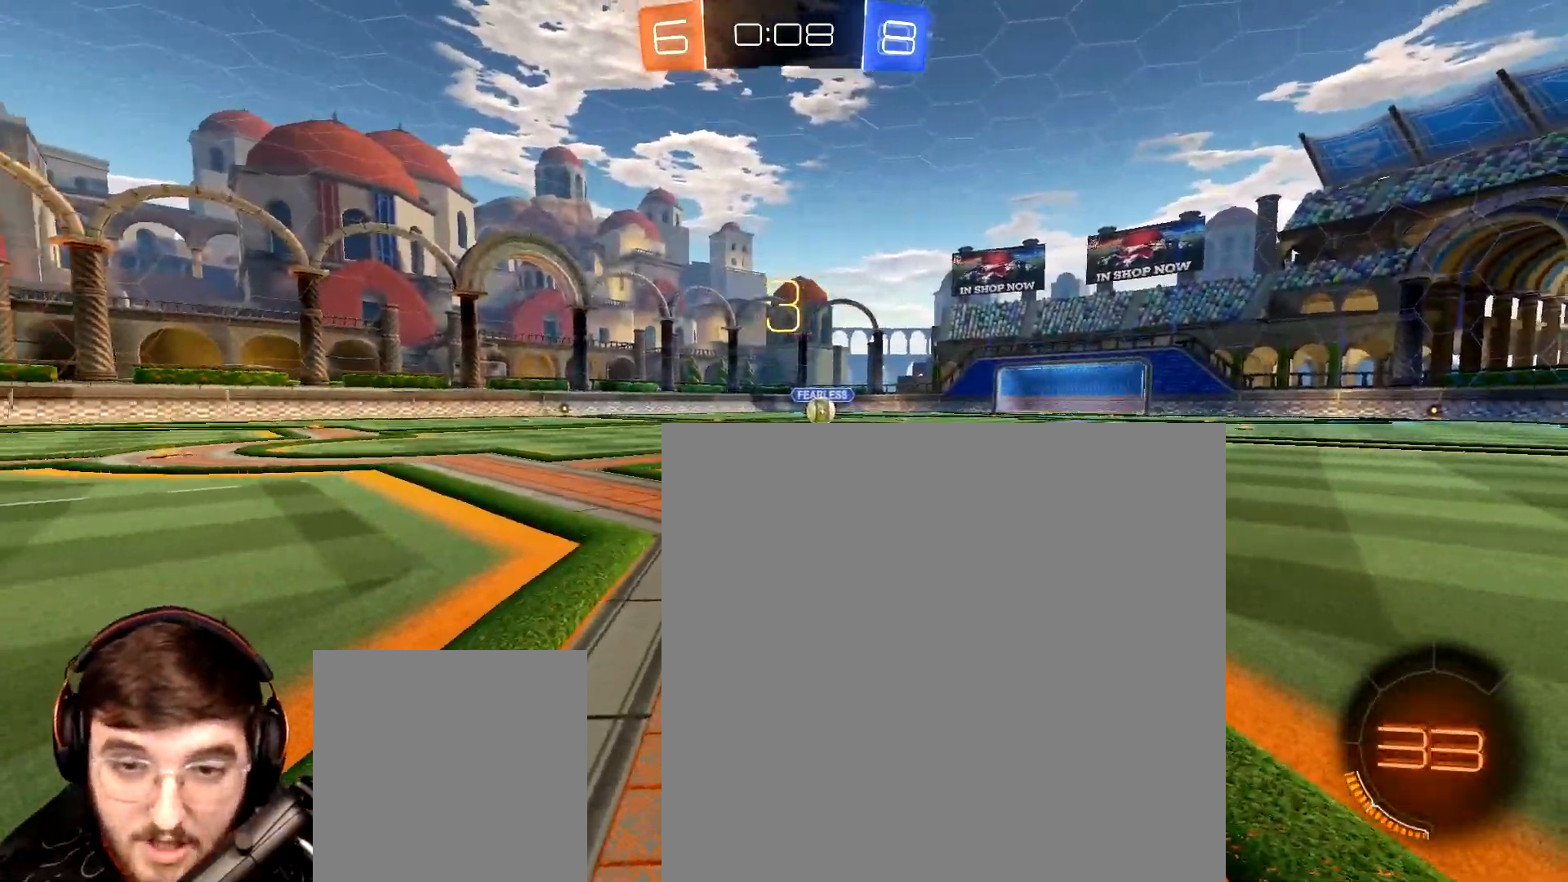
{"dt_ms": 500, "buttons": ["Y", "R1", "R2"], "left_stick": "right", "right_stick": "center", "events": [[17, "R1", "down"], [33, "left_stick", "center"], [67, "Y", "up"], [133, "R2", "up"], [133, "Y", "down"], [167, "left_stick", "right"], [217, "Y", "up"], [250, "R2", "down"], [300, "Y", "down"], [367, "Y", "up"], [367, "left_stick", "down-left"], [467, "Y", "down"], [483, "left_stick", "right"]]}
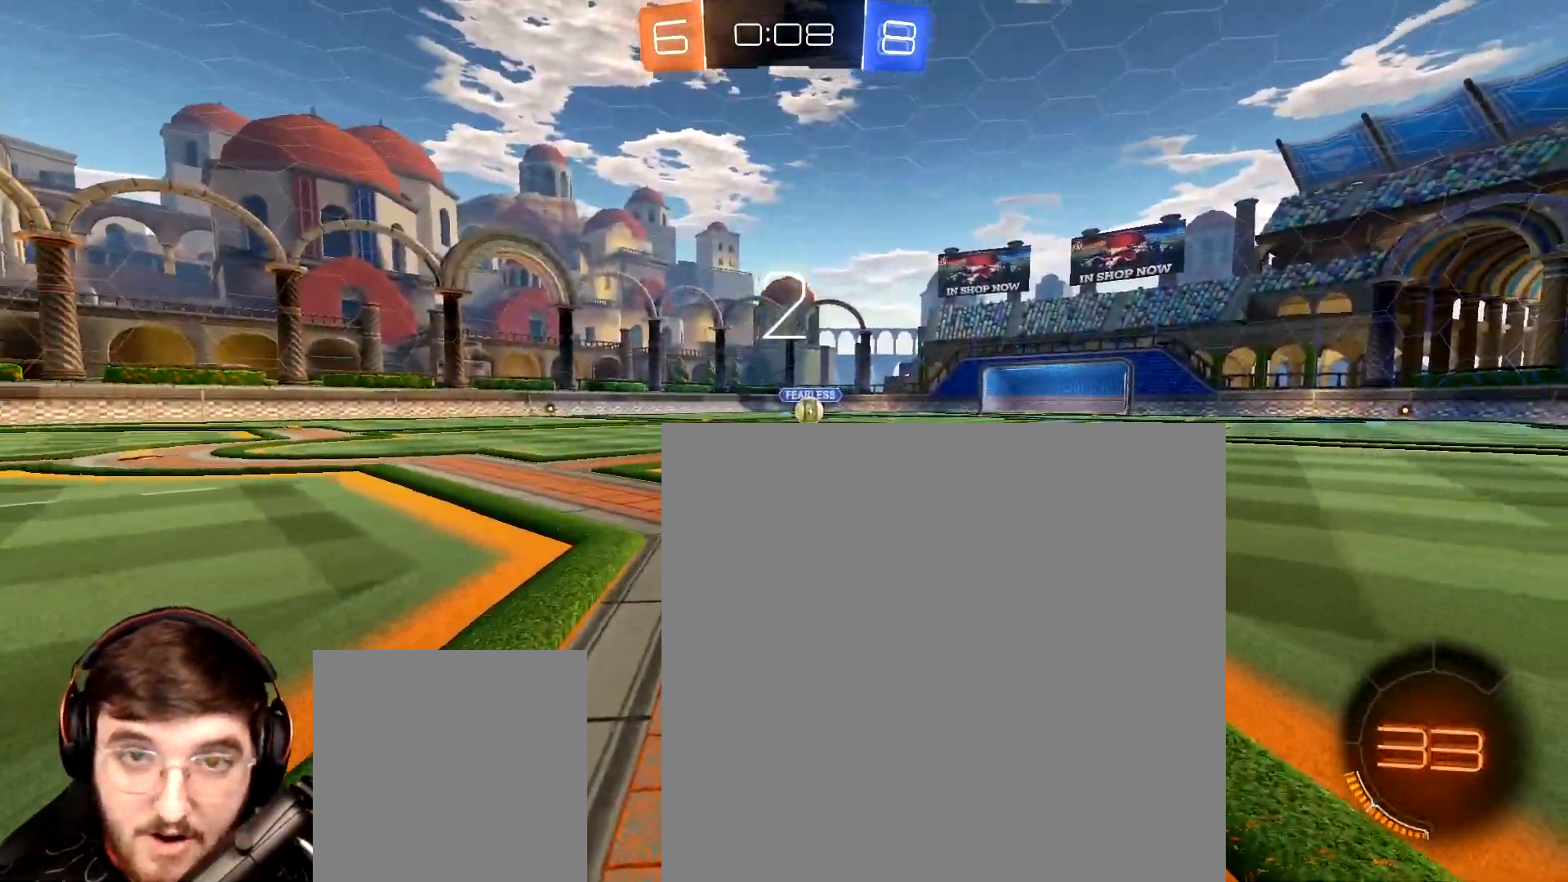
{"dt_ms": 500, "buttons": ["Y", "R2"], "left_stick": "right", "right_stick": "center"}
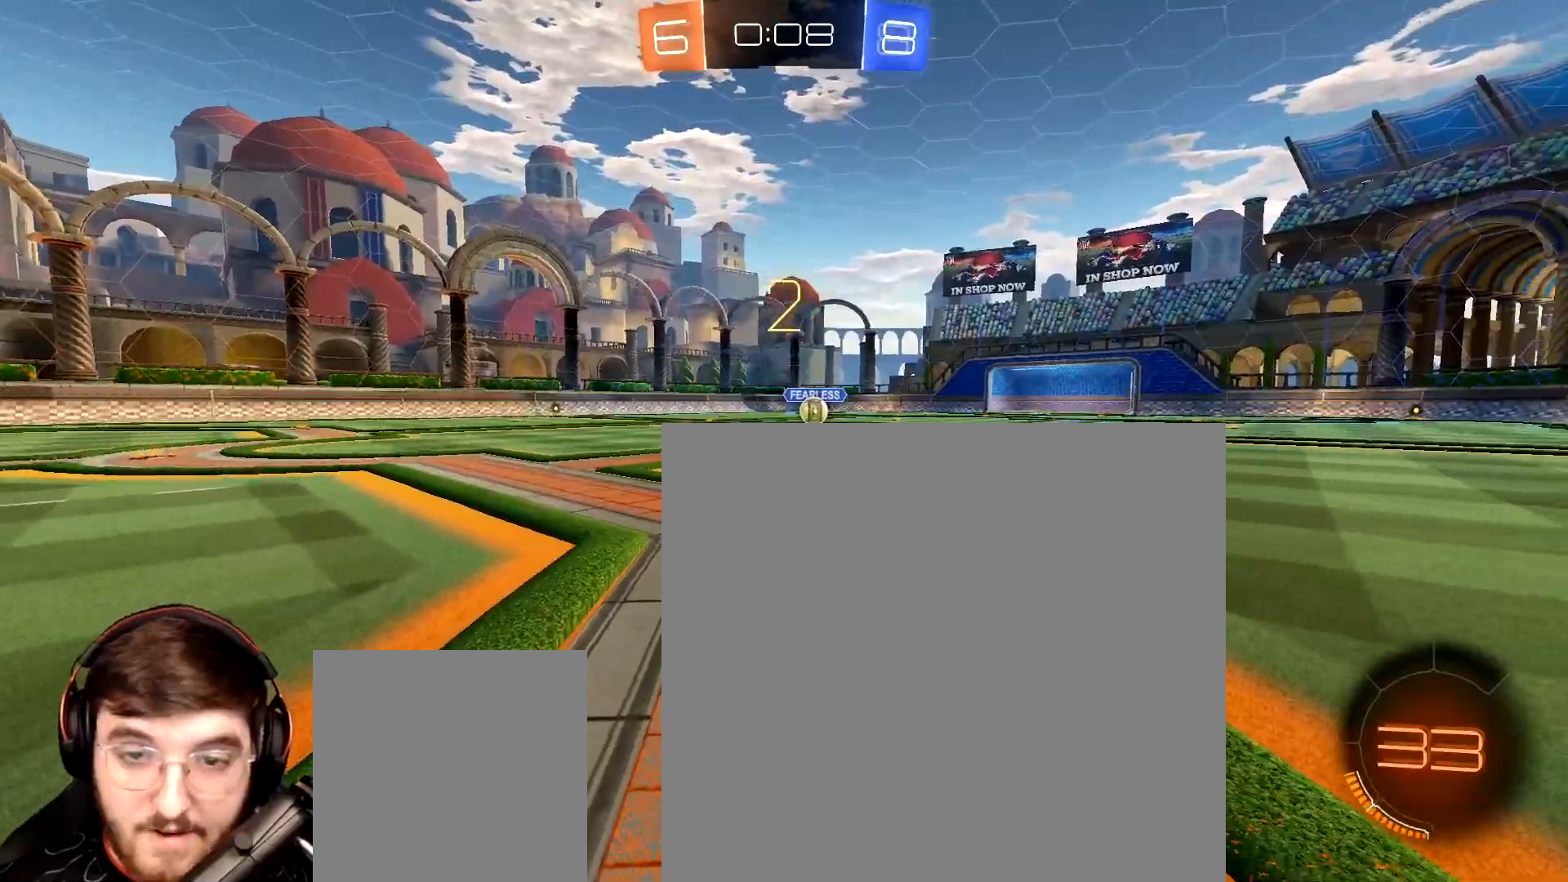
{"dt_ms": 500, "buttons": ["R2"], "left_stick": "center", "right_stick": "center", "events": [[17, "R1", "down"], [17, "Y", "up"], [117, "Y", "down"], [117, "left_stick", "down-left"], [167, "R1", "up"], [183, "Y", "up"], [217, "left_stick", "right"], [233, "R1", "down"], [283, "R1", "up"], [283, "Y", "down"], [333, "R1", "down"], [333, "left_stick", "up-right"], [350, "Y", "up"], [417, "Y", "down"], [433, "left_stick", "center"], [483, "R1", "up"], [500, "Y", "up"]]}